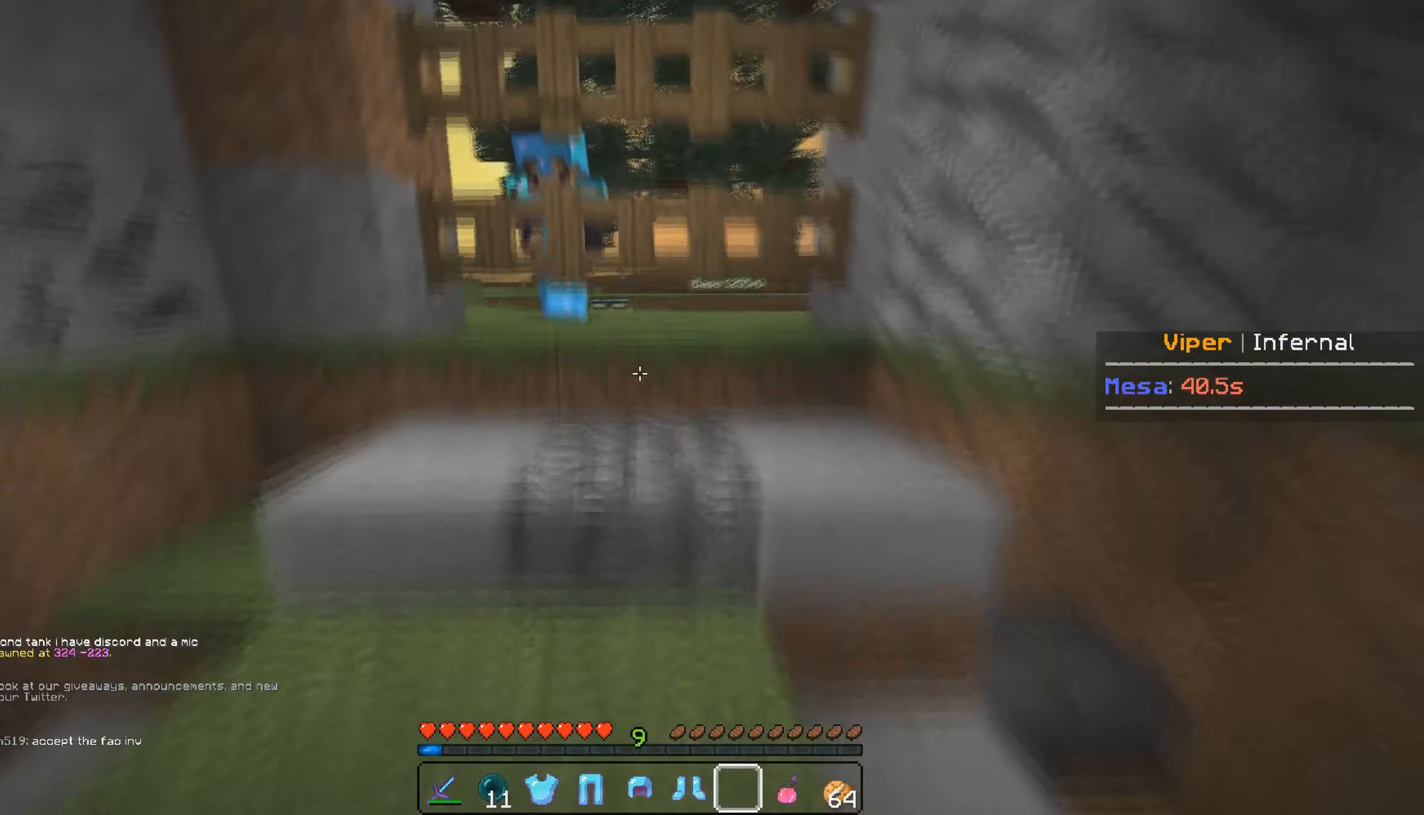
Gameplay with keyboard and mouse; each line is a JSON object with the keys and mouse buttons held at the frame after it. "events" lists presses ("down") and releases ("up") of "a", "d", "s", "w", "mouse_left" and "mouse_right" between this image and that frame as [ms after this image, input, new state], when the widget could be followed in between. "mouse_left", "mouse_right" = the "left", "right" buttons of the "mouse" list. No other keys are recorded. Fast repeated clicks can show as one long hold. Mouse movement is not recorded.
{"keys": [], "mouse": [], "events": [[216, "d", "down"], [333, "d", "up"], [333, "w", "up"]]}
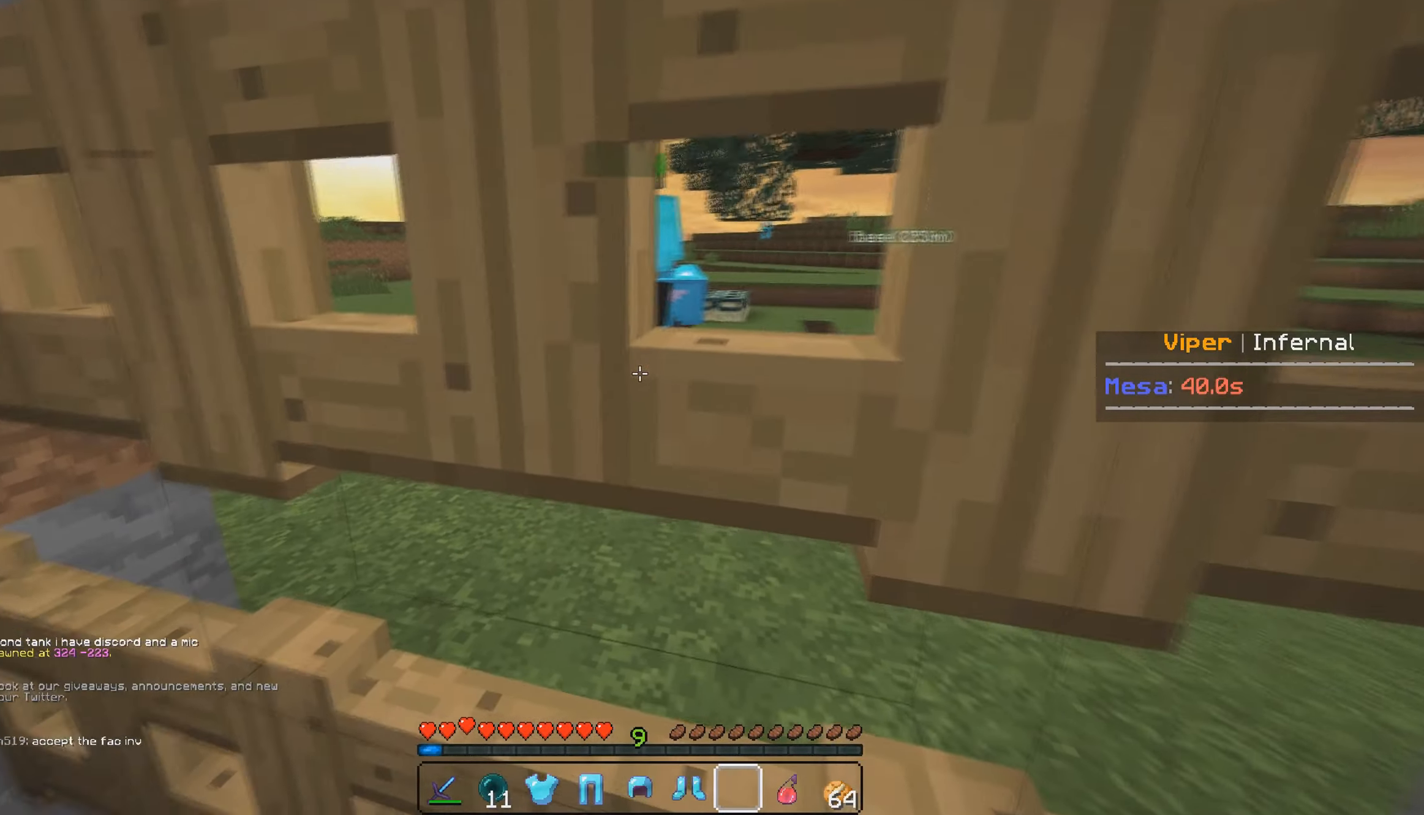
{"keys": [], "mouse": ["right"], "events": [[116, "mouse_right", "down"]]}
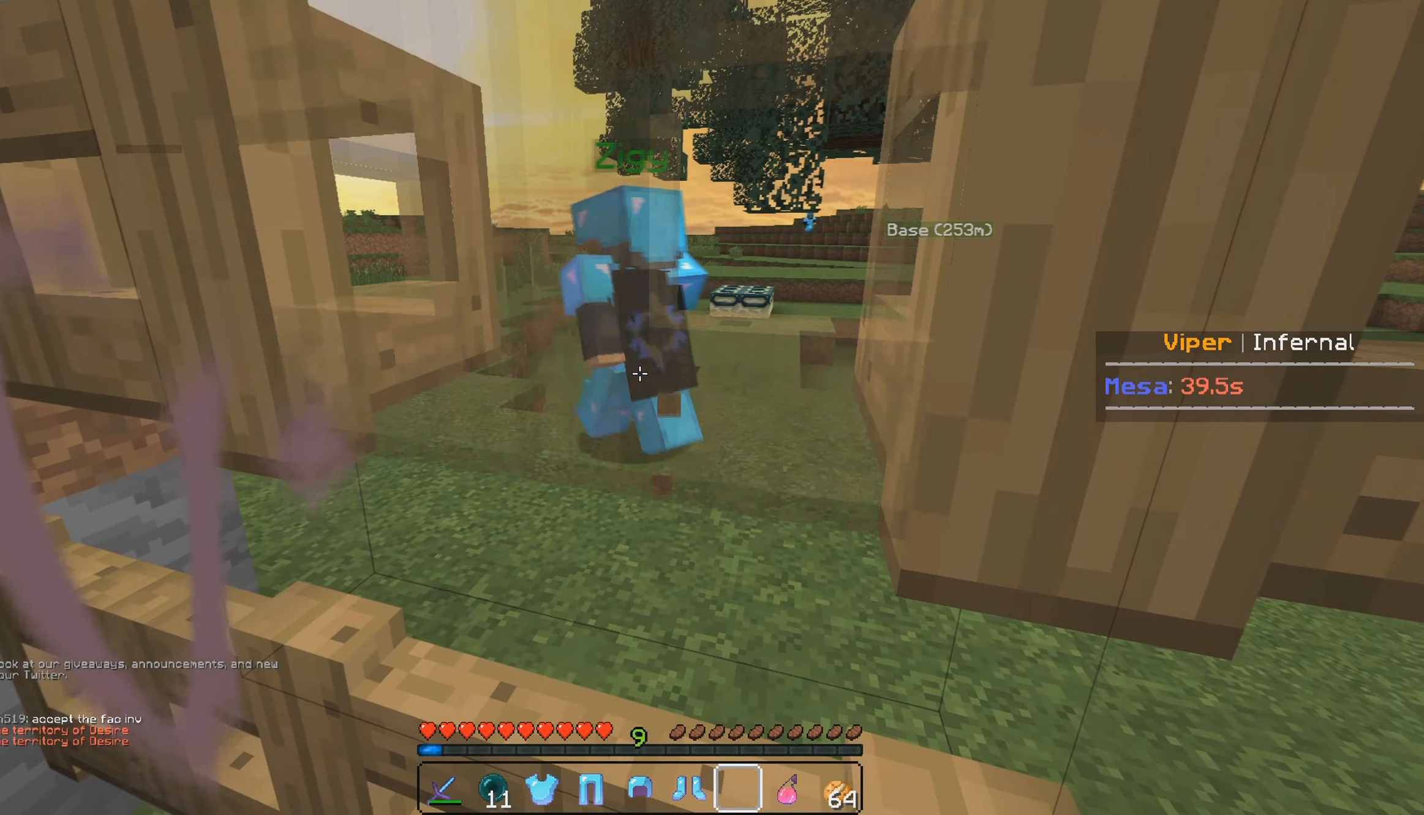
{"keys": [], "mouse": ["right"], "events": [[133, "mouse_right", "up"], [333, "a", "down"], [433, "a", "up"], [450, "mouse_right", "down"]]}
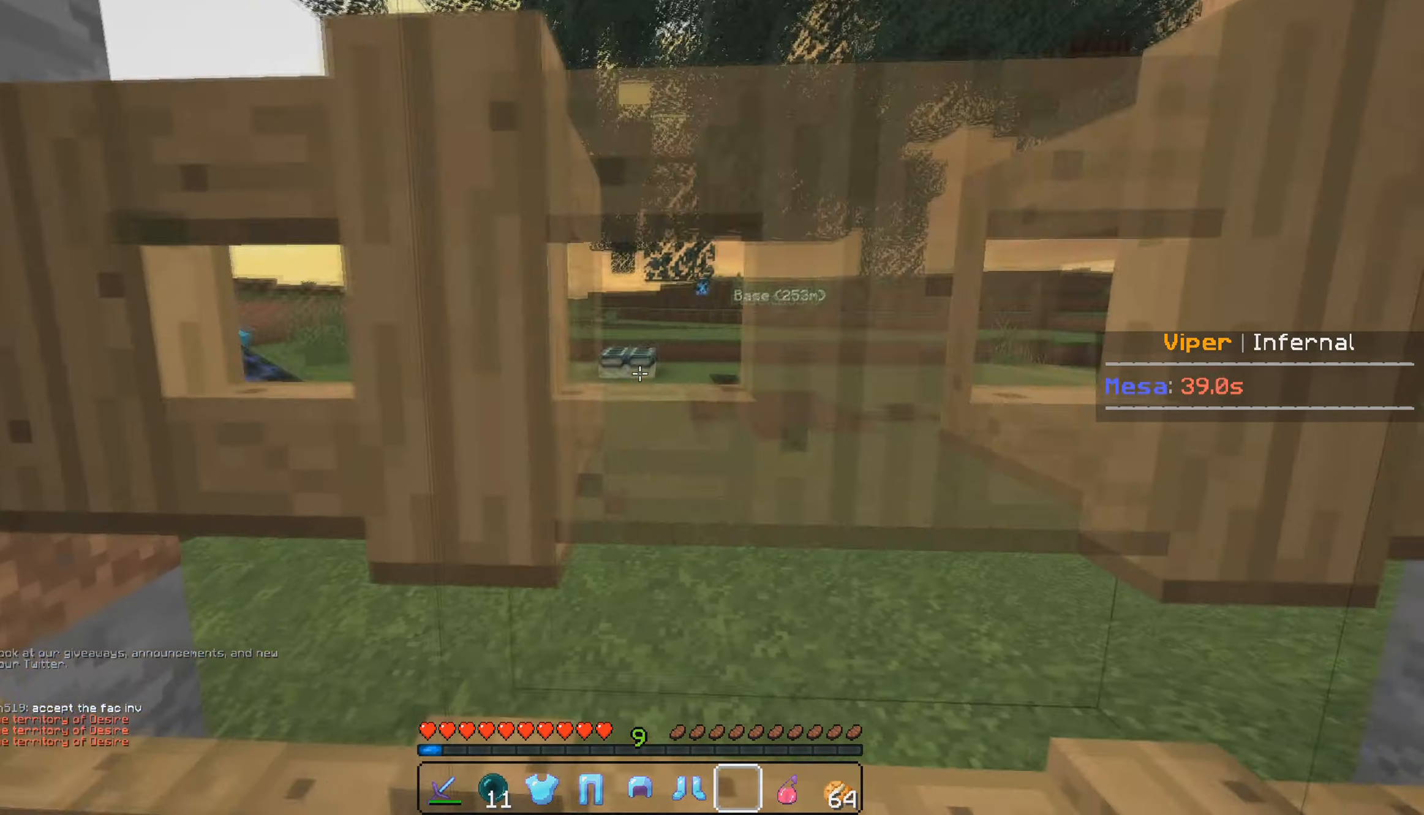
{"keys": [], "mouse": [], "events": [[500, "mouse_right", "up"]]}
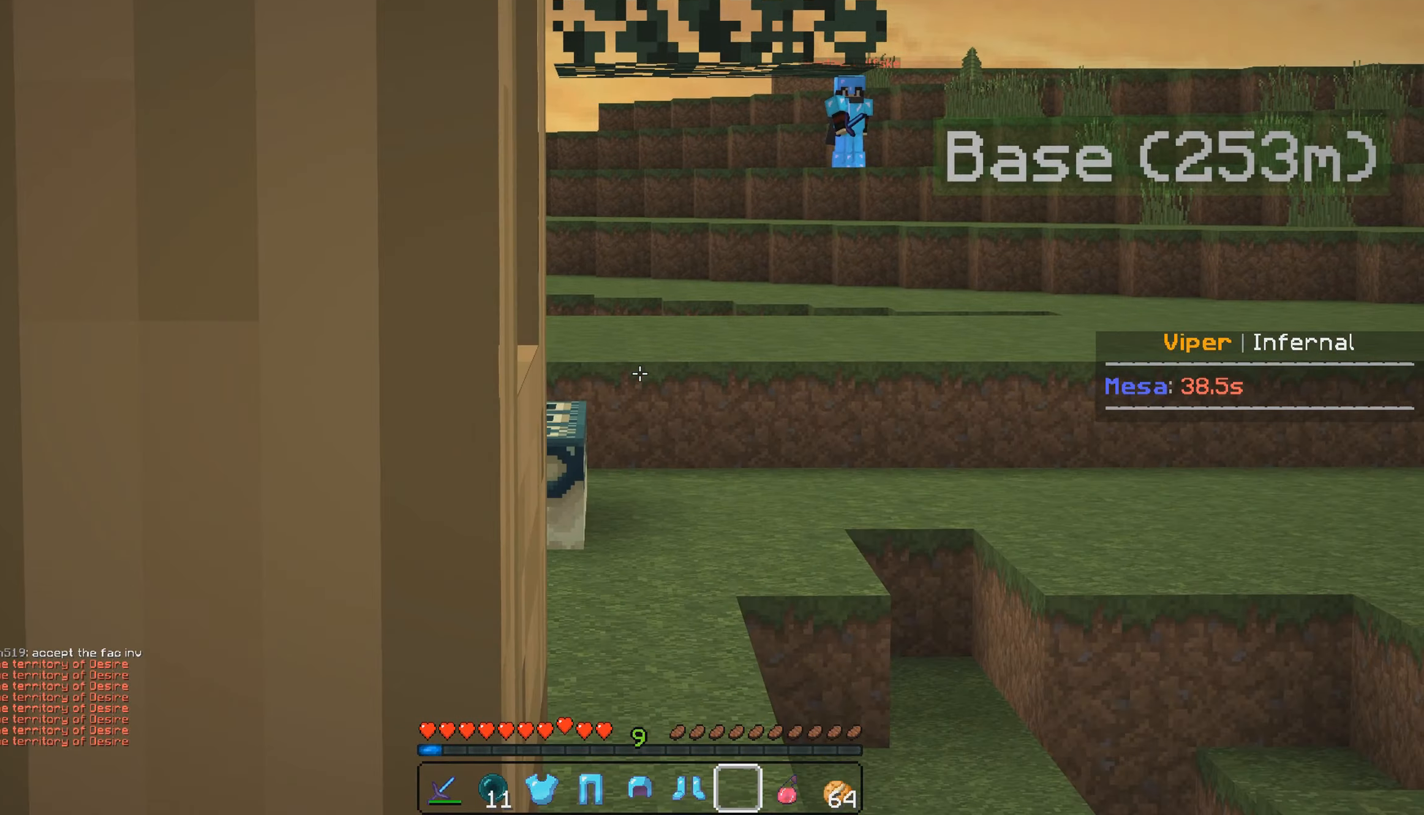
{"keys": [], "mouse": [], "events": [[216, "d", "down"], [283, "d", "up"]]}
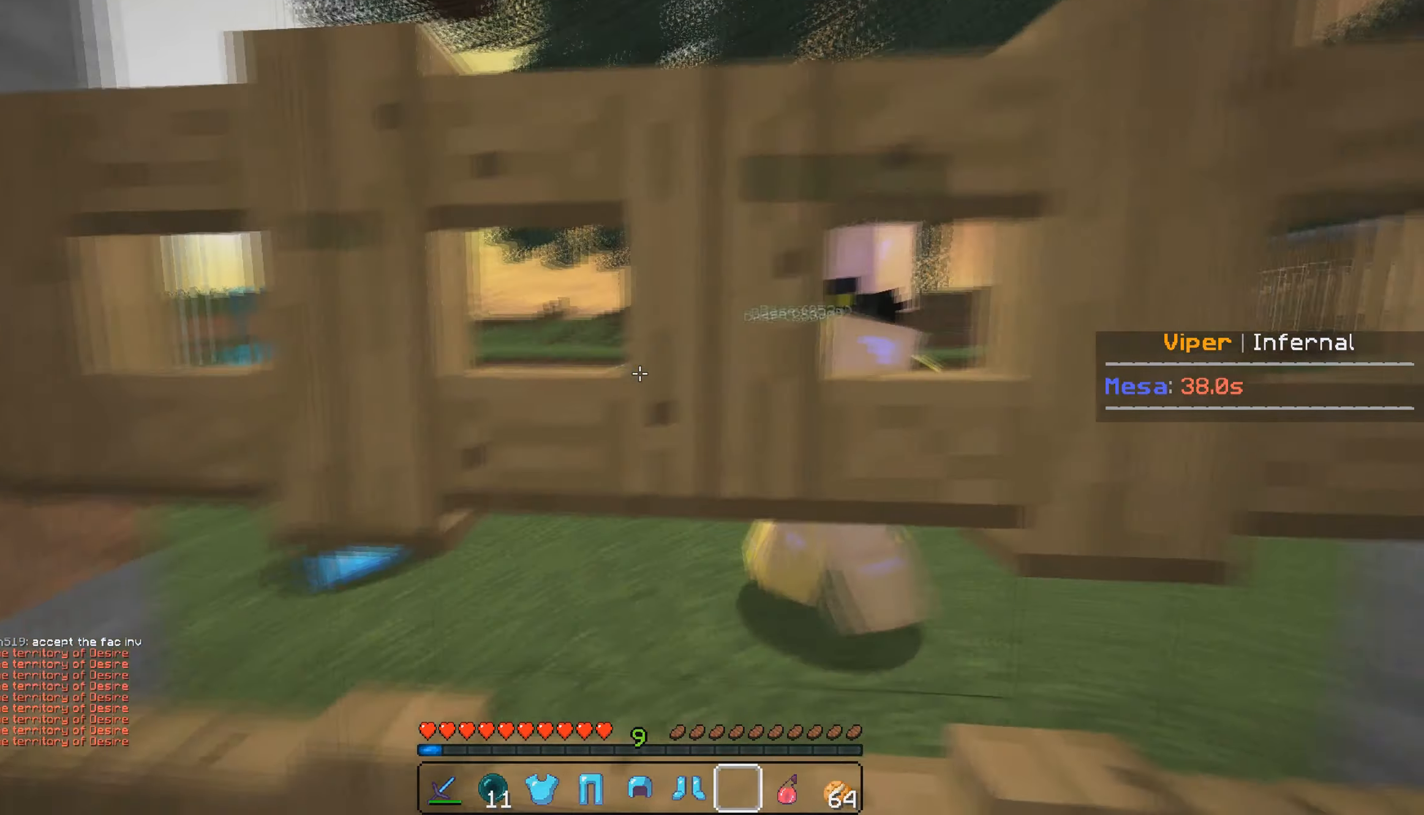
{"keys": [], "mouse": [], "events": []}
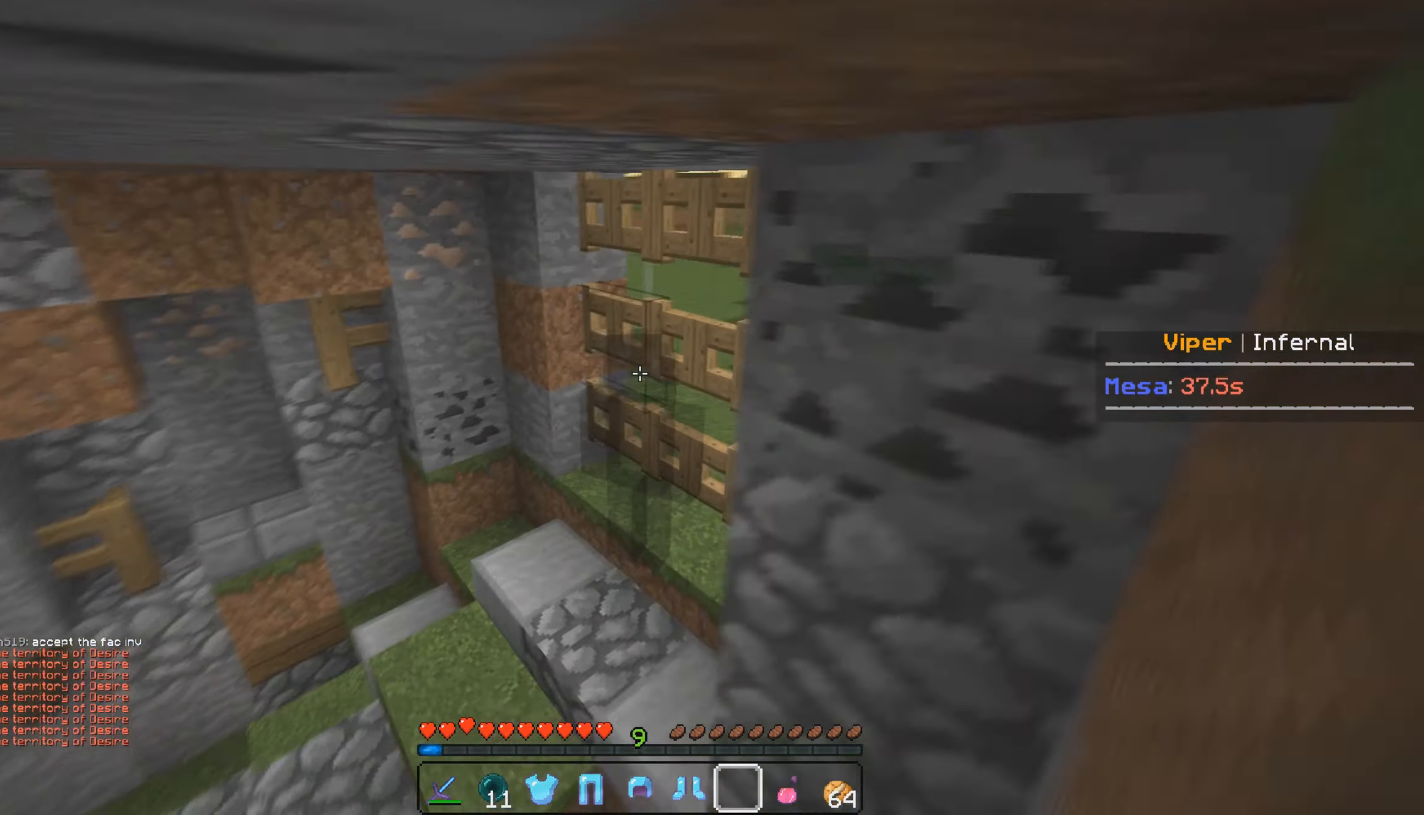
{"keys": [], "mouse": [], "events": [[416, "a", "down"], [500, "a", "up"]]}
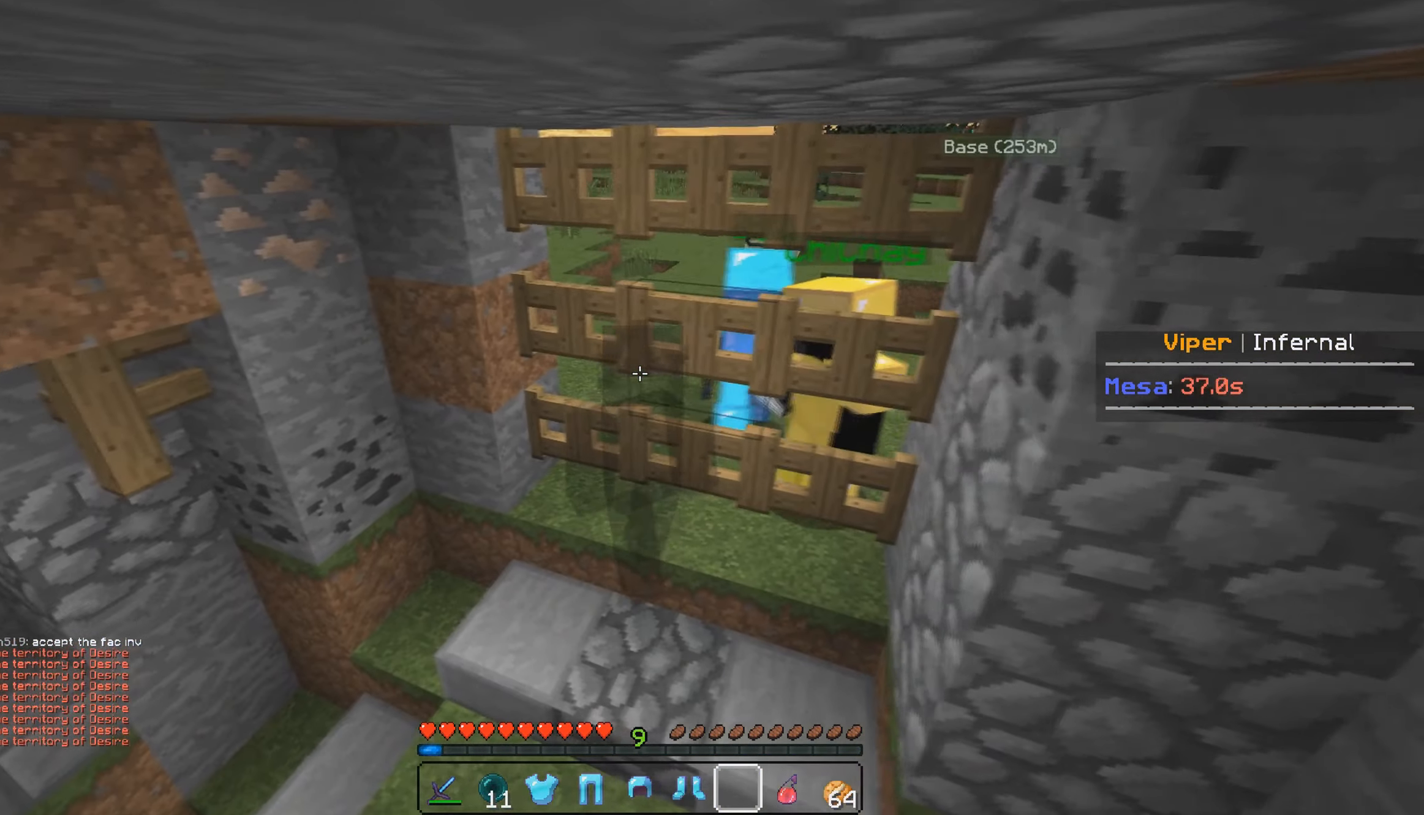
{"keys": [], "mouse": [], "events": []}
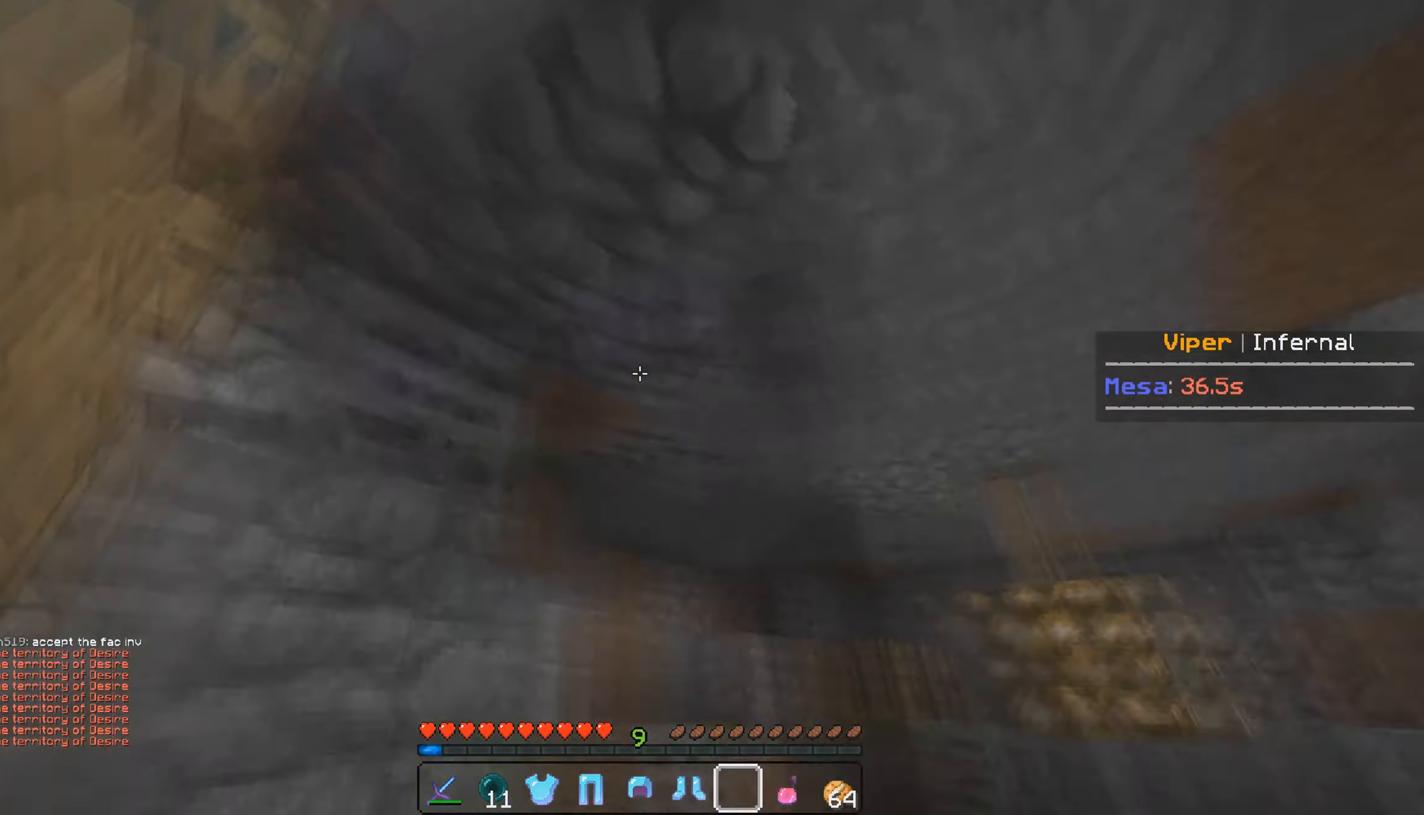
{"keys": ["a", "w"], "mouse": [], "events": [[216, "a", "down"], [233, "w", "down"]]}
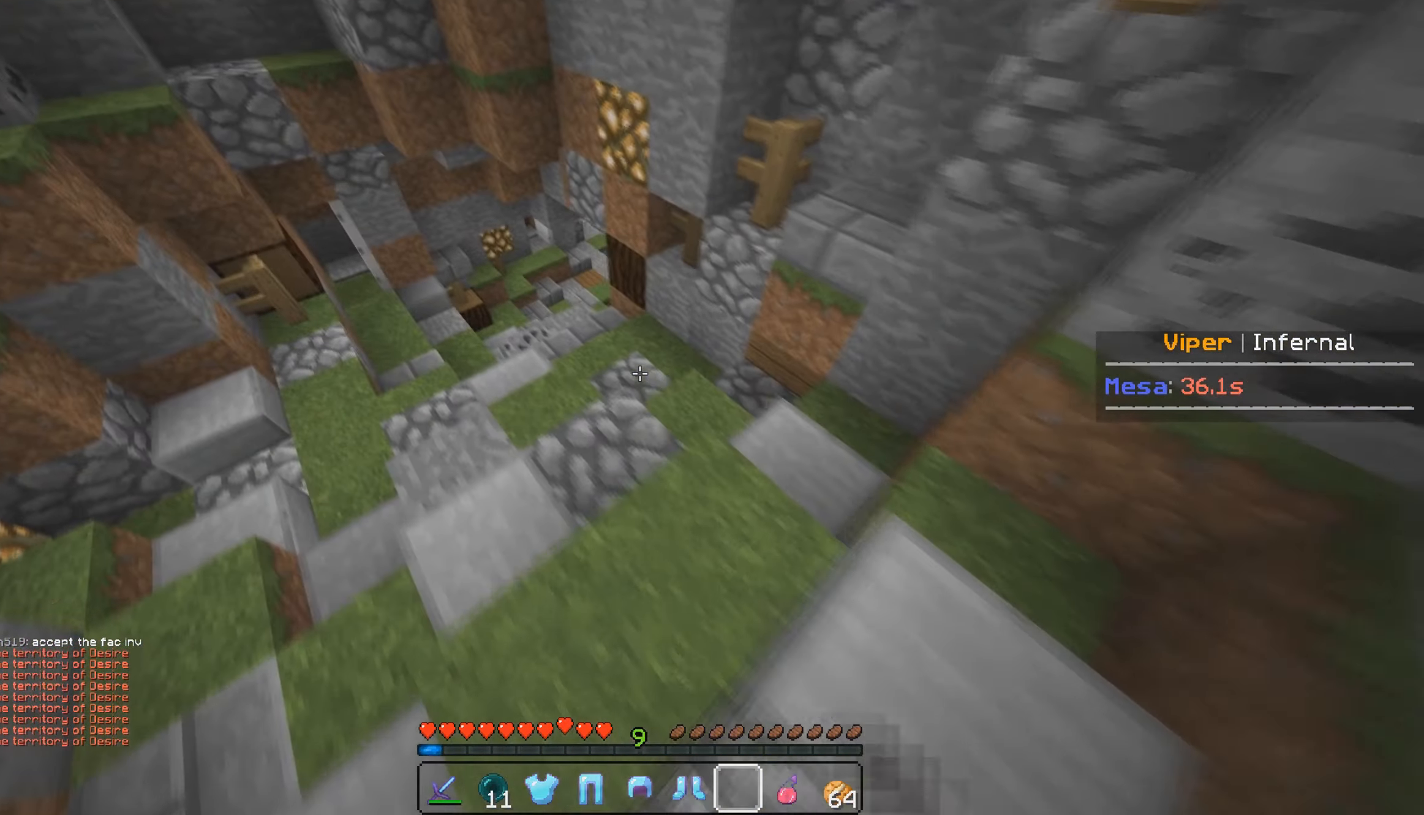
{"keys": ["w"], "mouse": [], "events": [[133, "a", "up"]]}
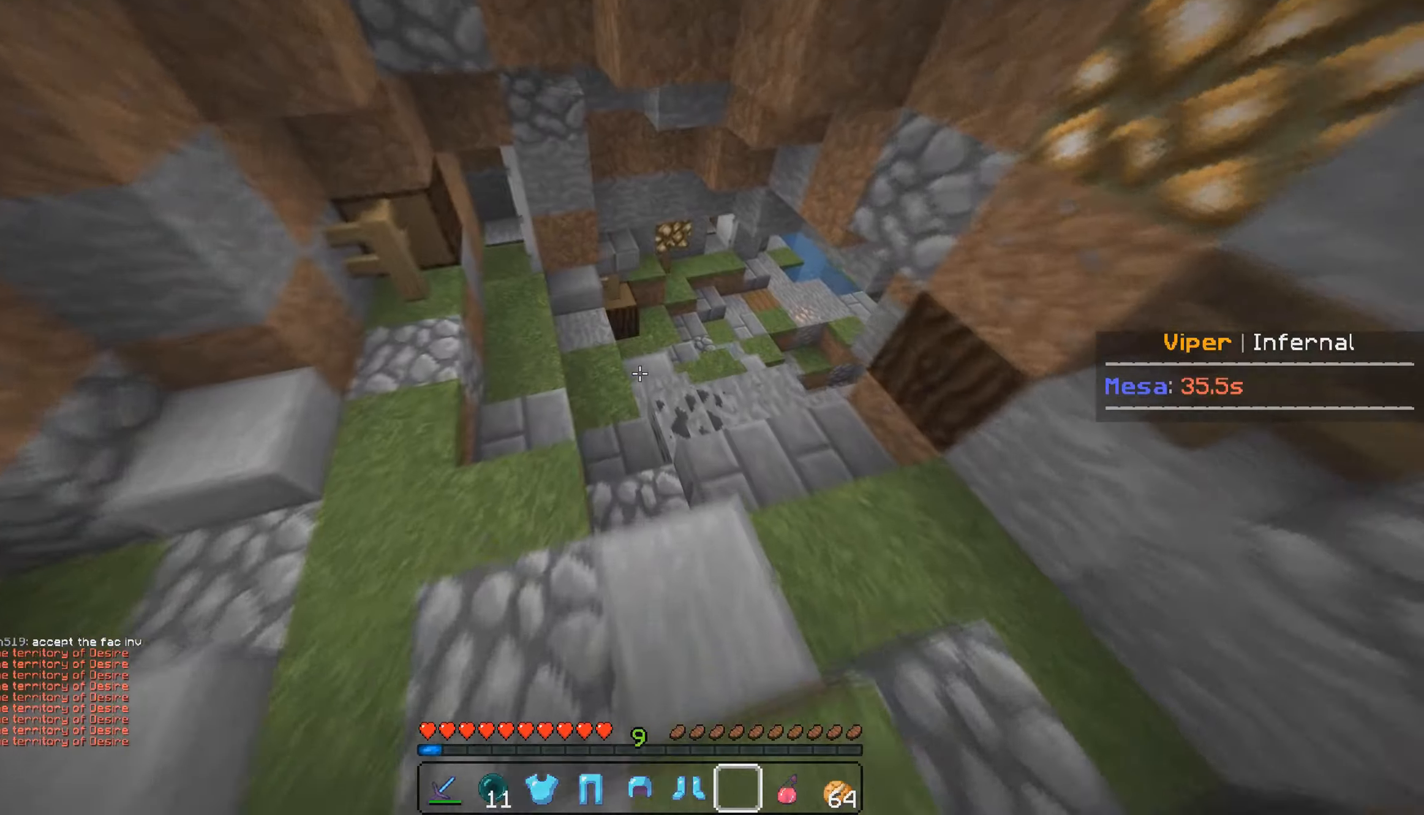
{"keys": ["w"], "mouse": [], "events": [[200, "d", "down"], [317, "d", "up"]]}
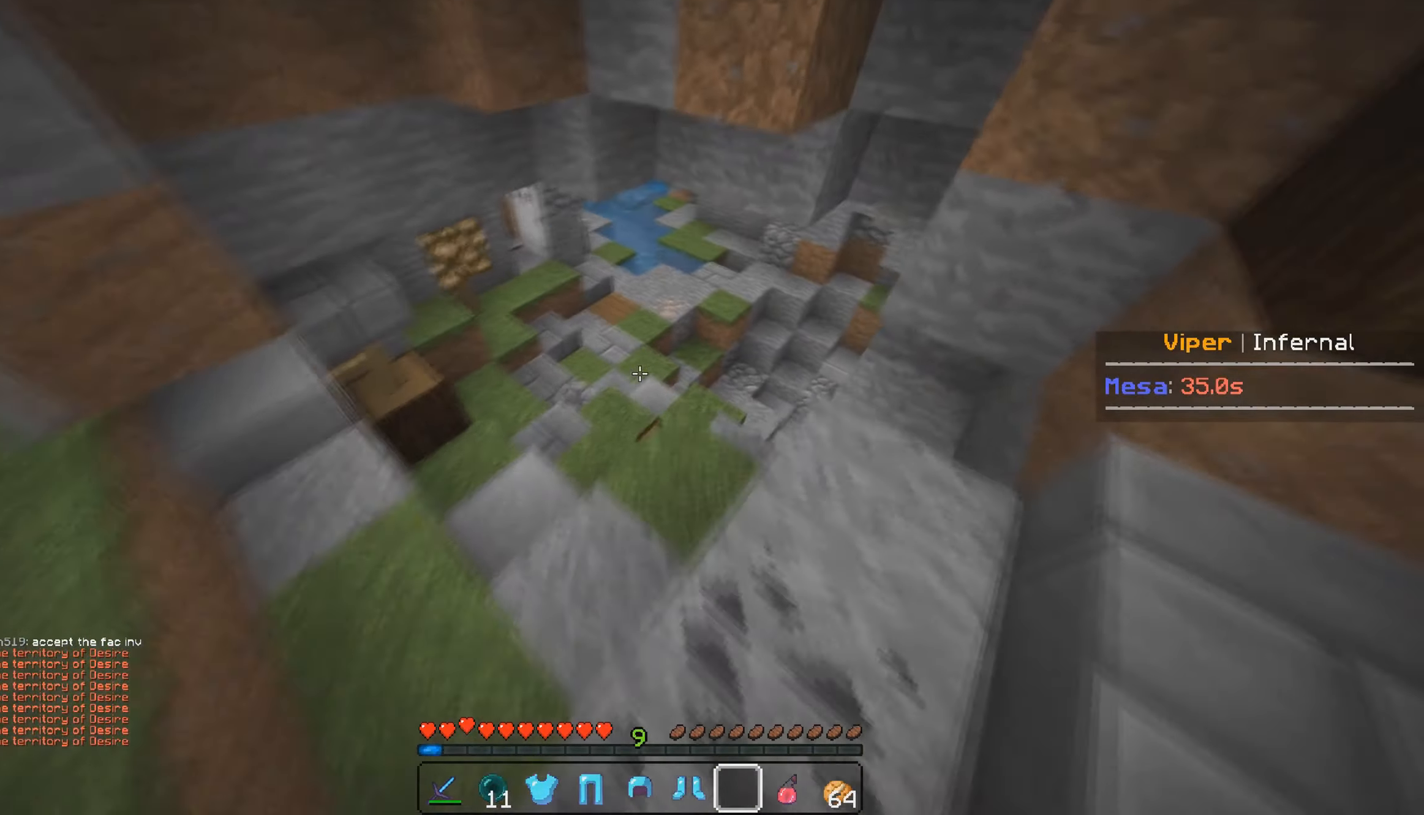
{"keys": ["w"], "mouse": [], "events": []}
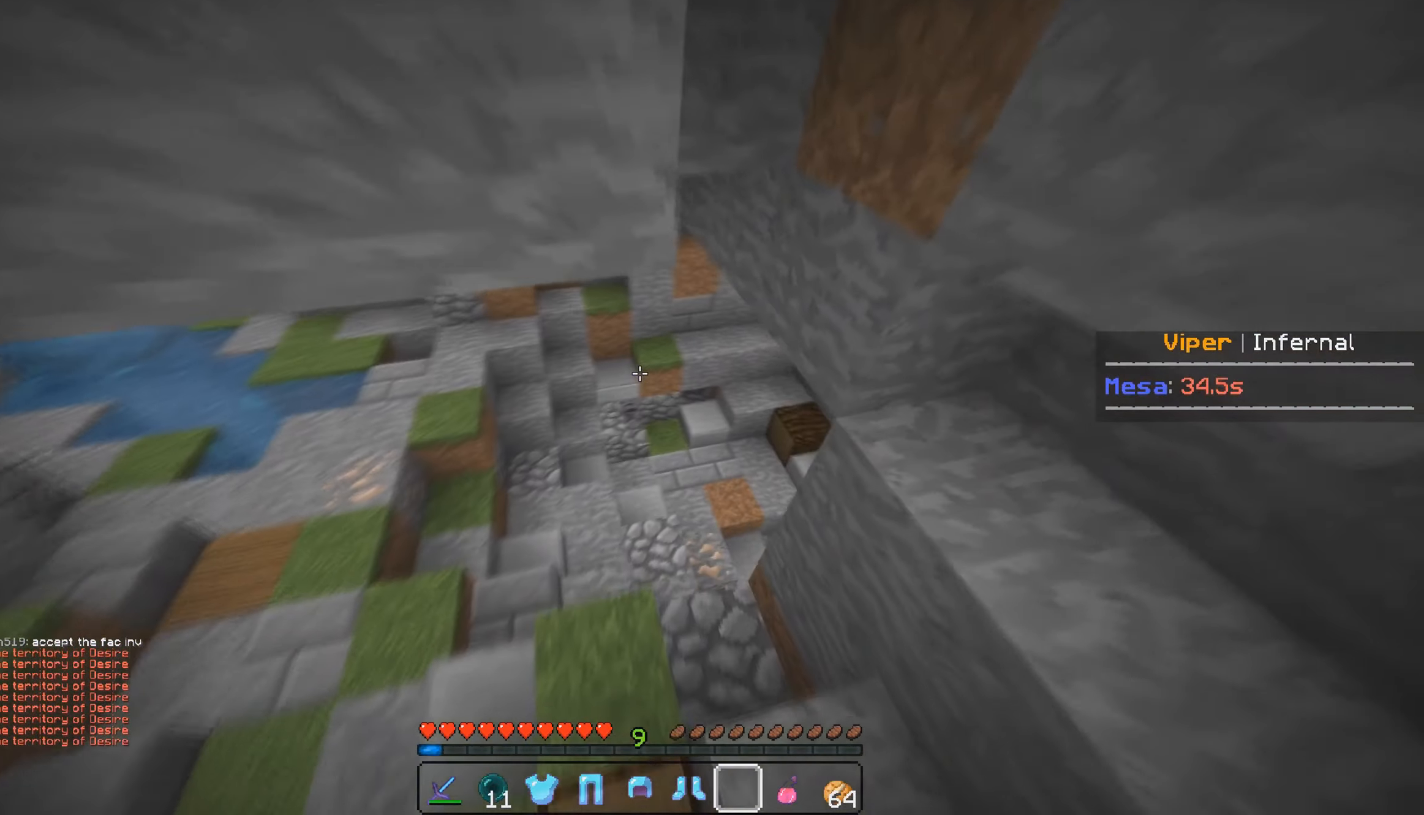
{"keys": ["w"], "mouse": [], "events": []}
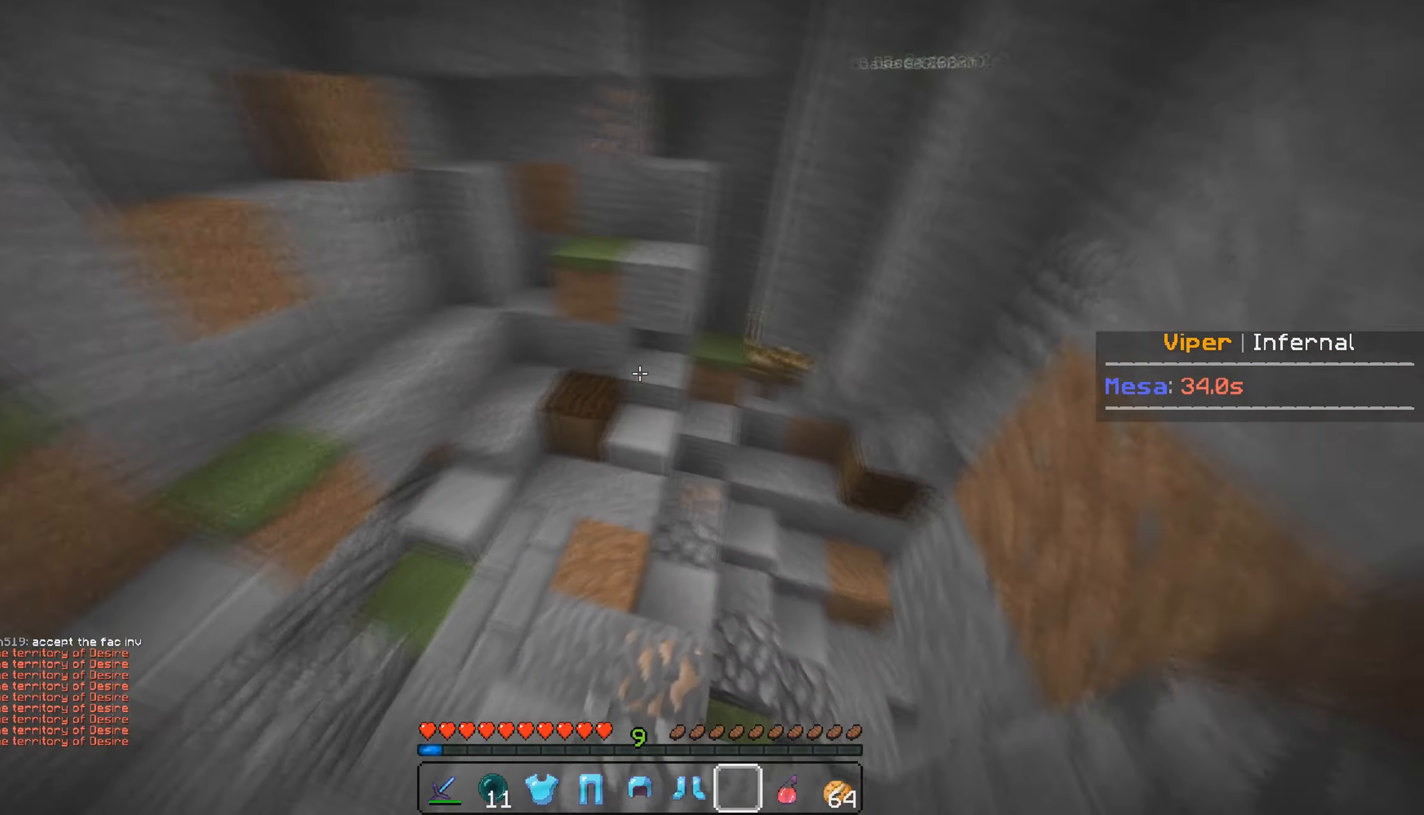
{"keys": ["w"], "mouse": [], "events": []}
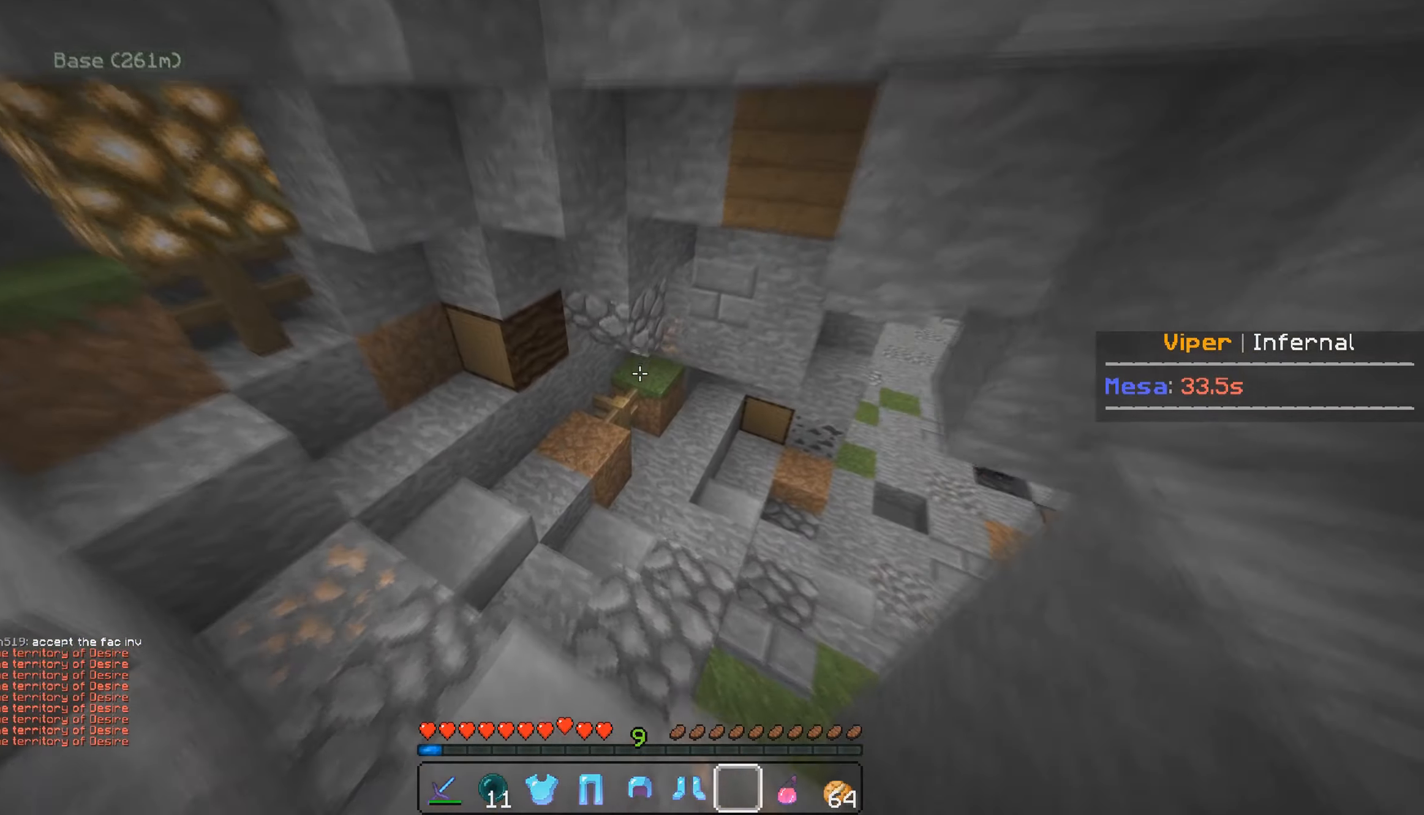
{"keys": ["w"], "mouse": [], "events": []}
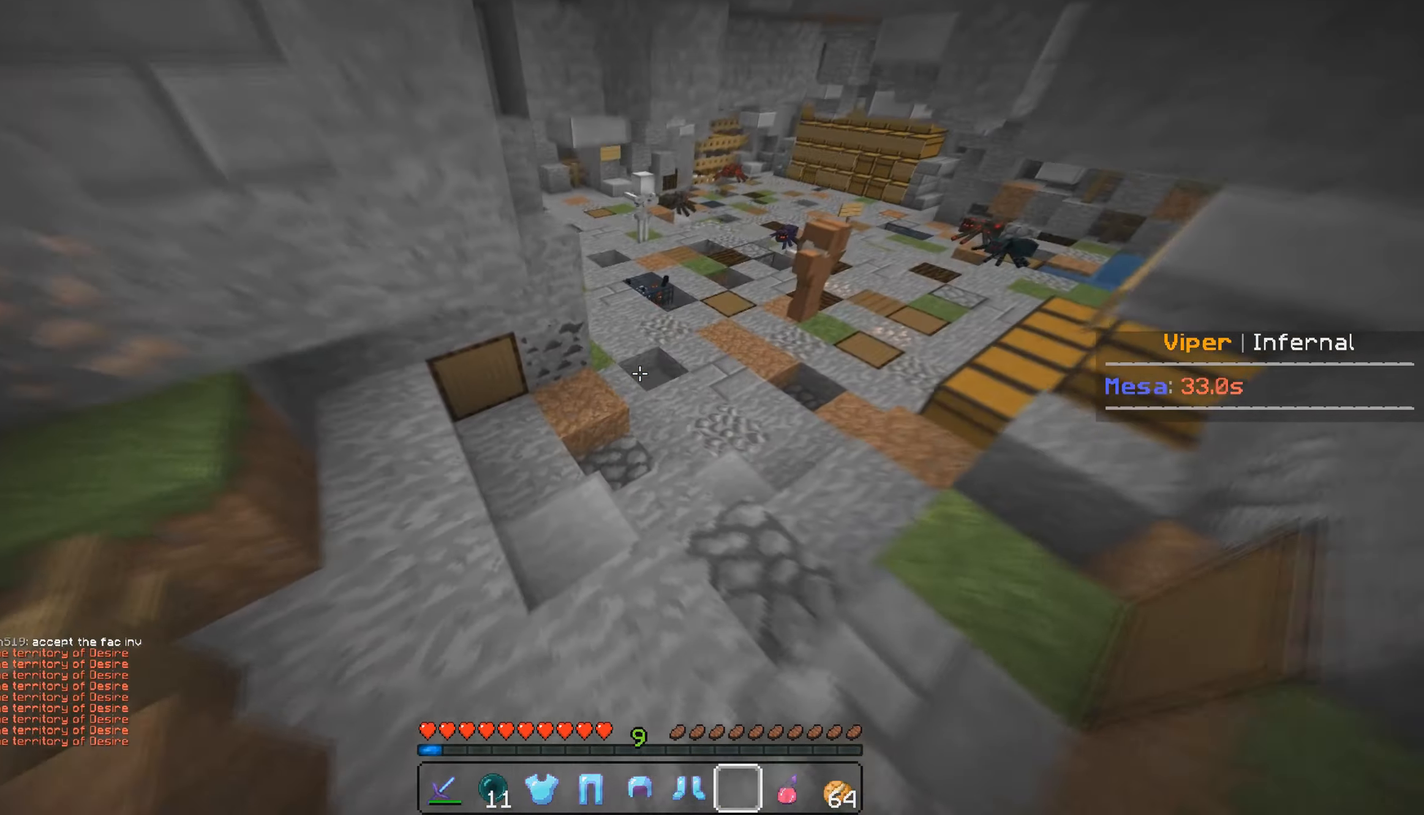
{"keys": ["d", "w"], "mouse": [], "events": [[333, "d", "down"]]}
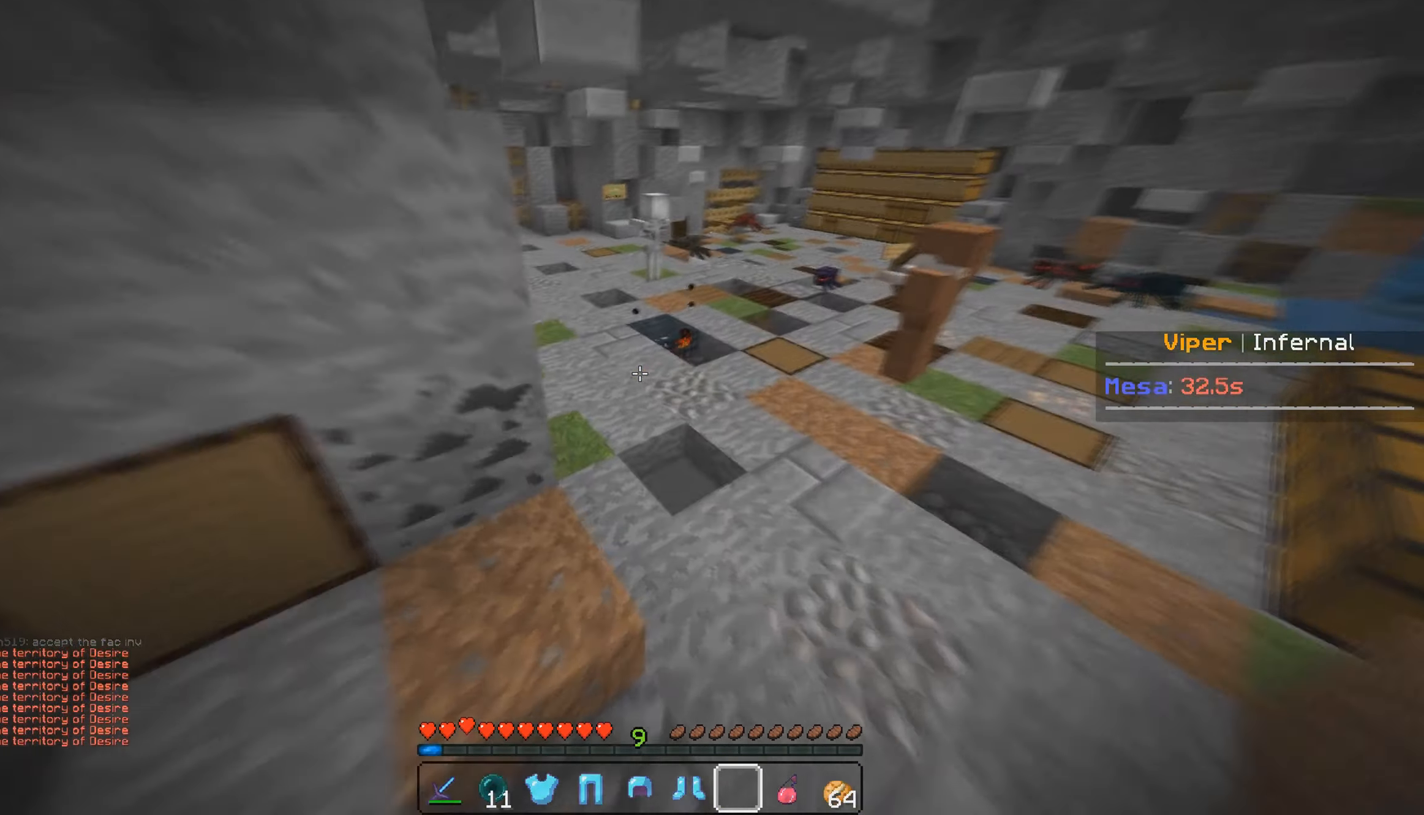
{"keys": ["w"], "mouse": [], "events": [[117, "d", "up"]]}
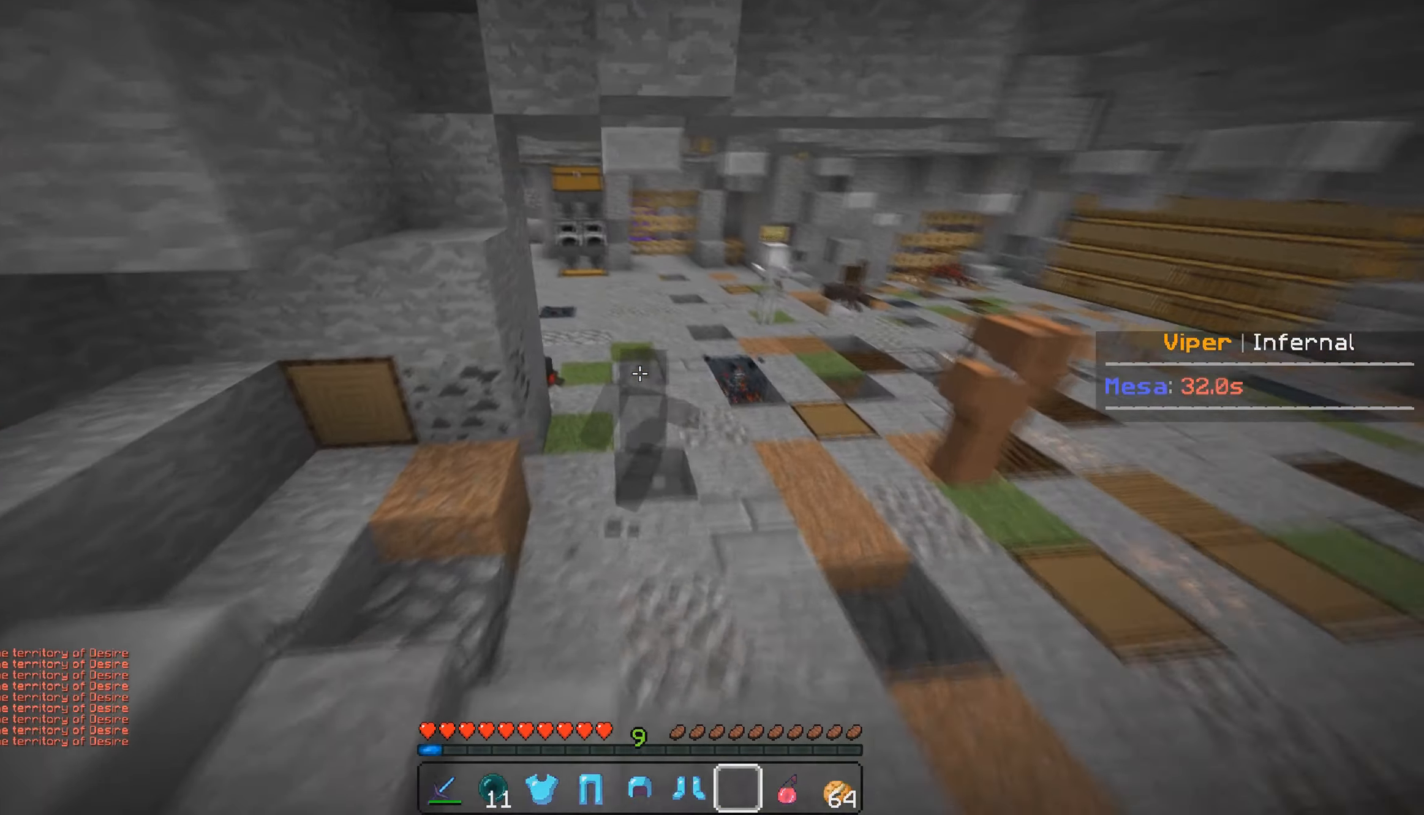
{"keys": ["d", "w"], "mouse": [], "events": [[300, "d", "down"]]}
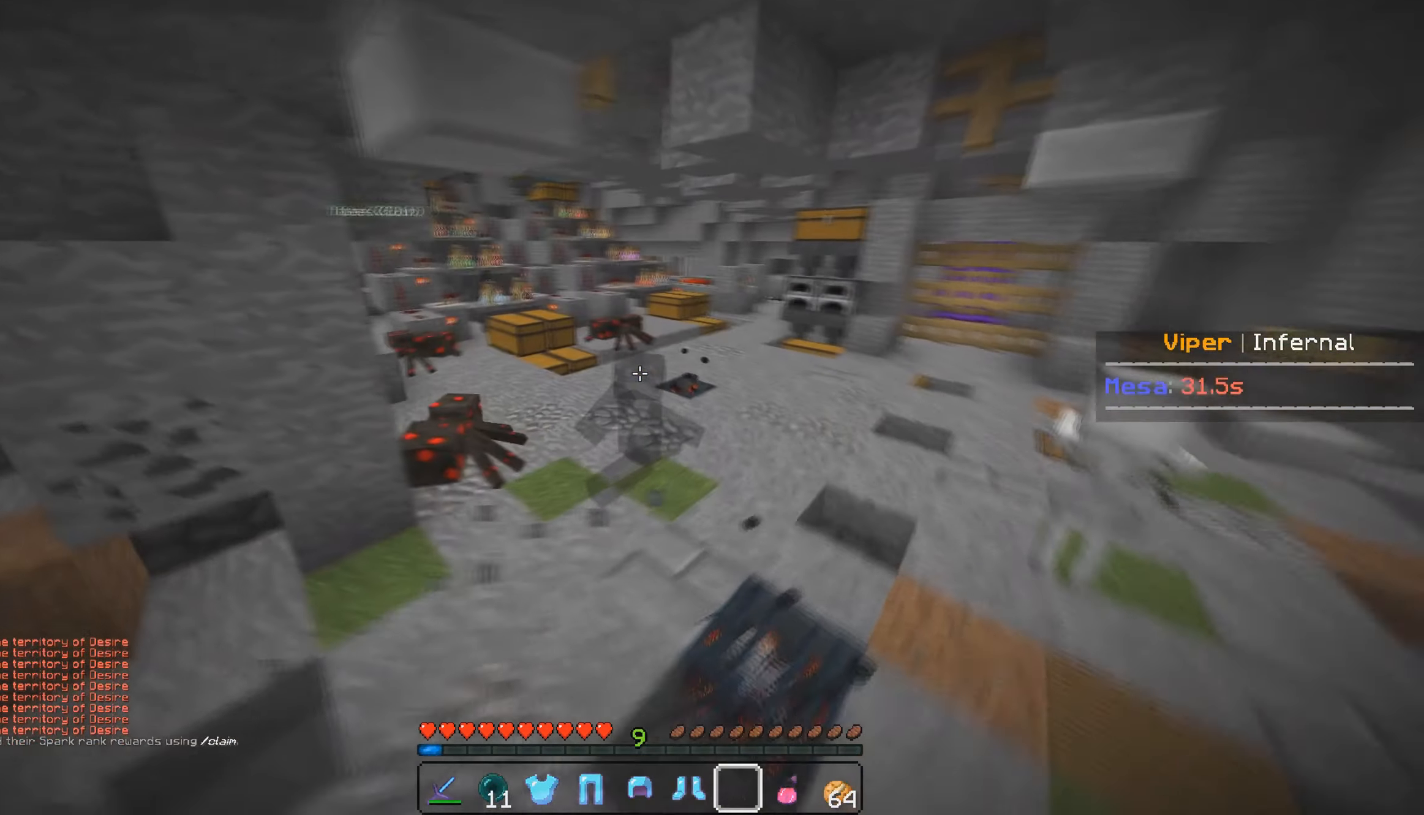
{"keys": ["d", "w"], "mouse": [], "events": []}
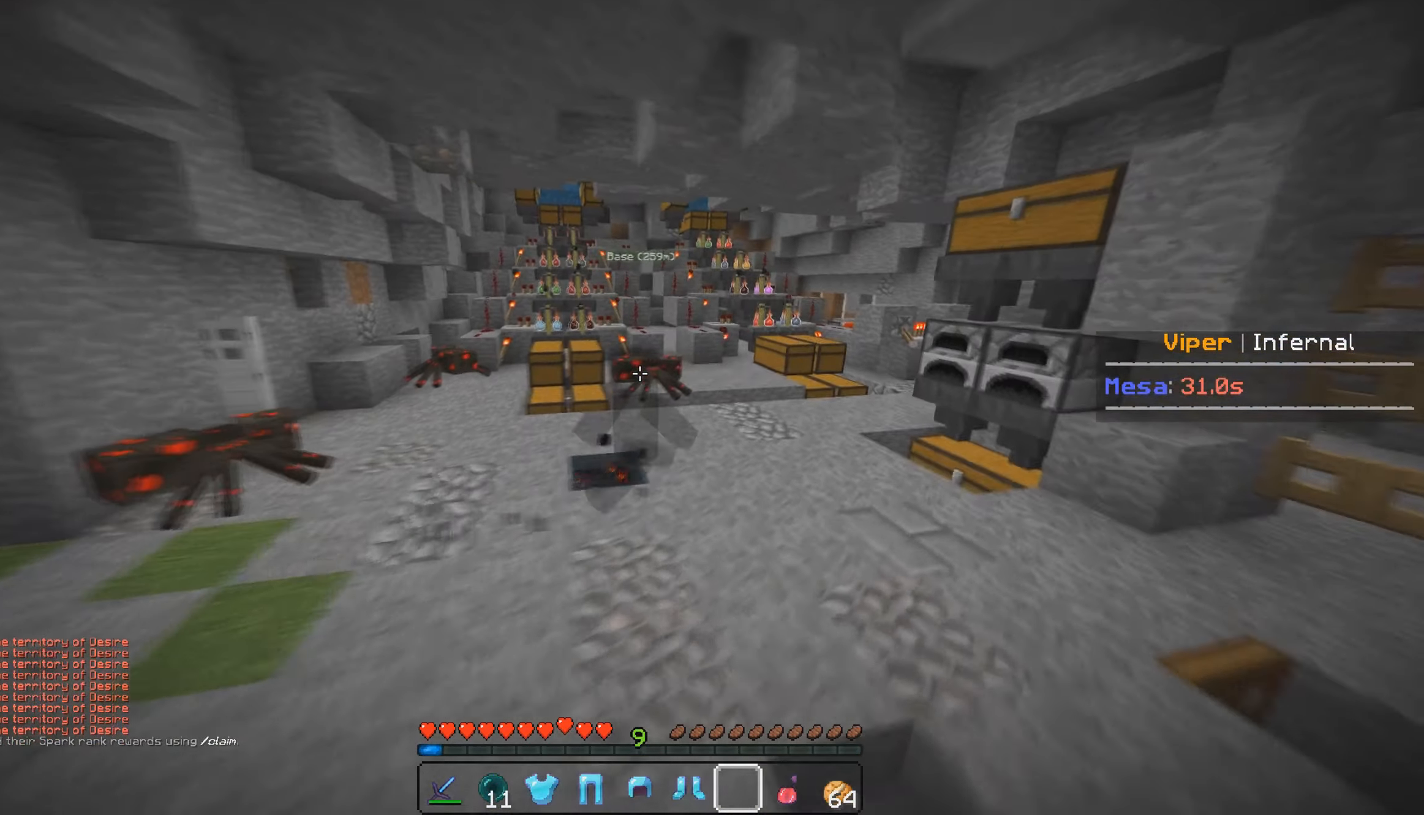
{"keys": [], "mouse": [], "events": [[83, "w", "up"], [150, "d", "up"]]}
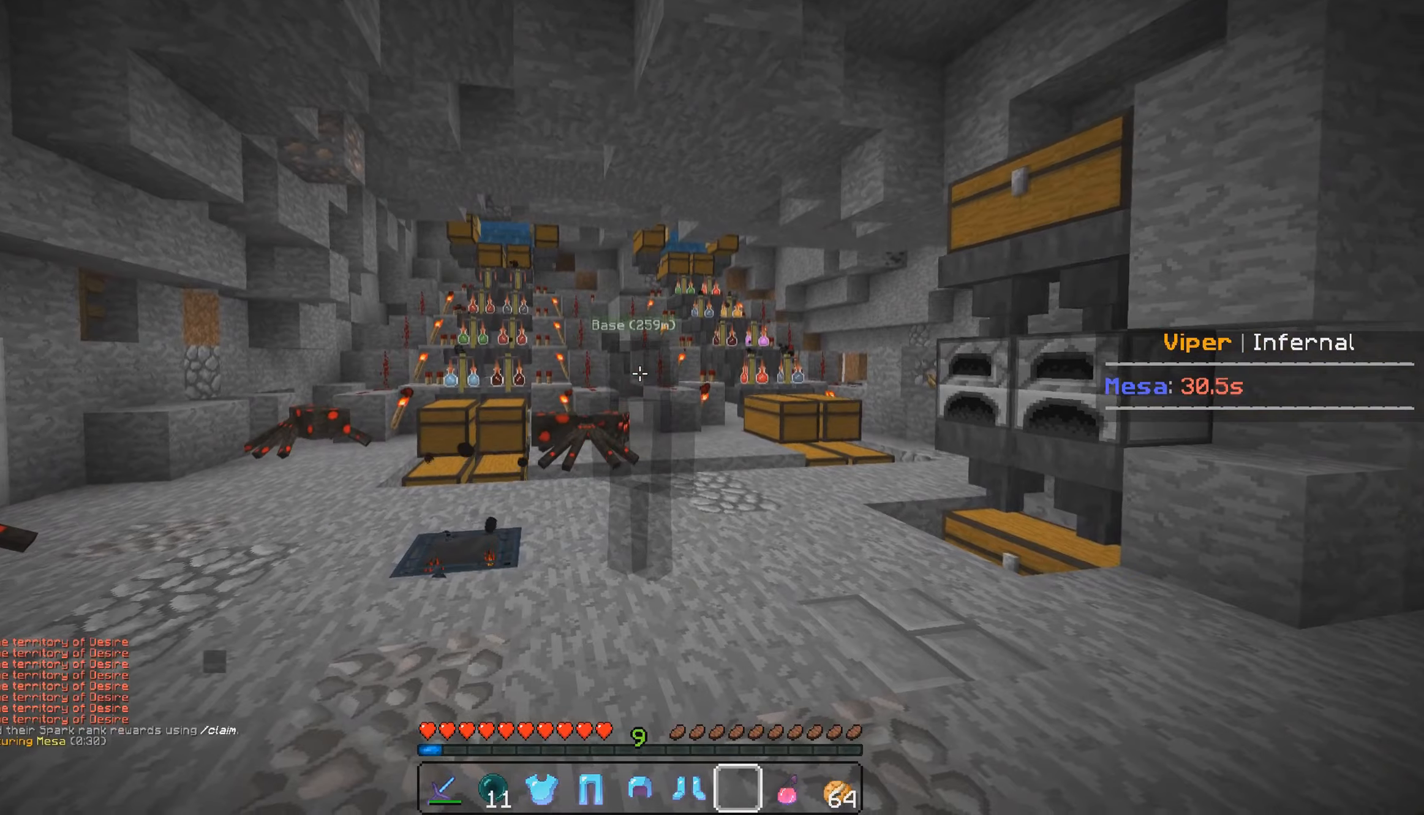
{"keys": [], "mouse": [], "events": []}
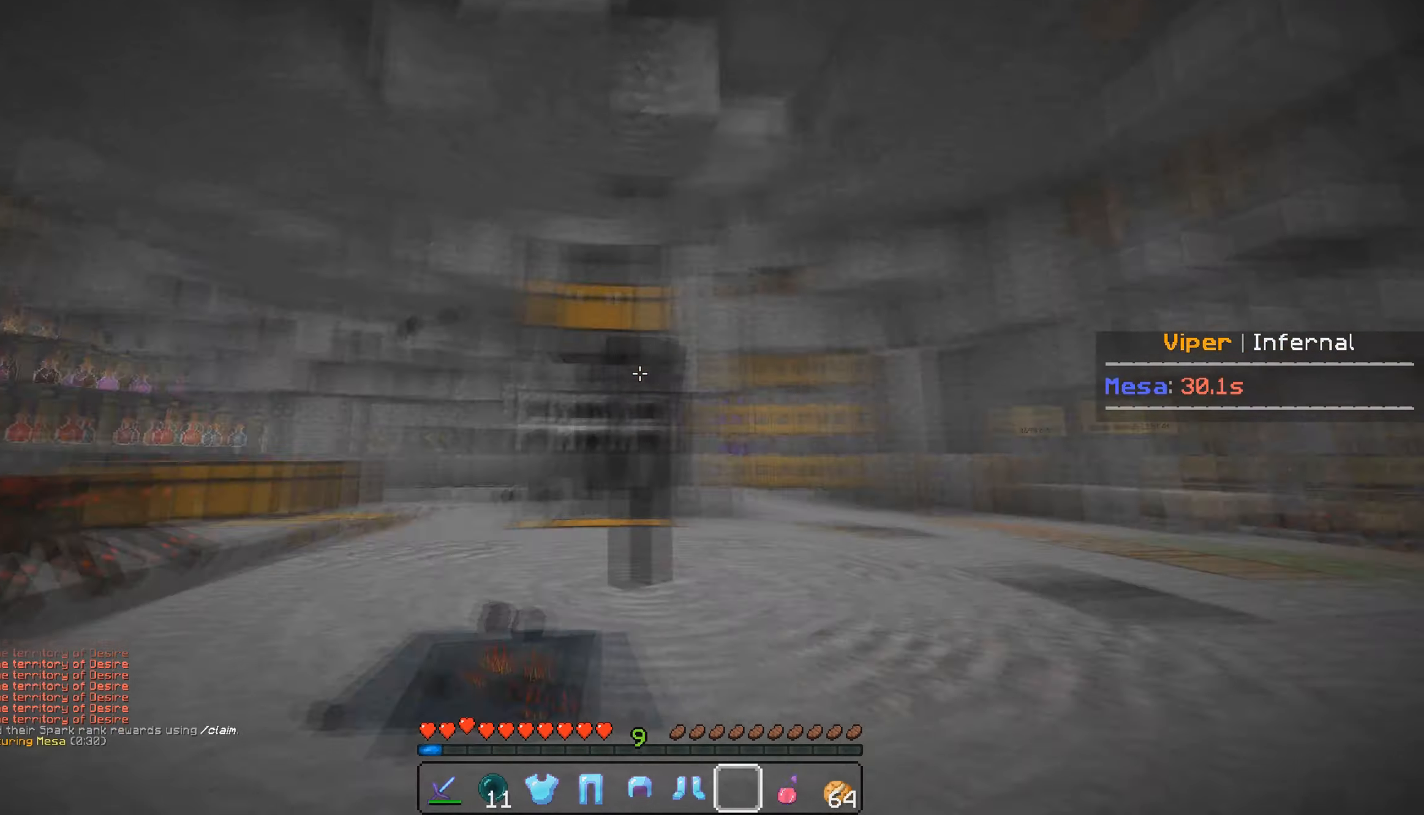
{"keys": [], "mouse": [], "events": []}
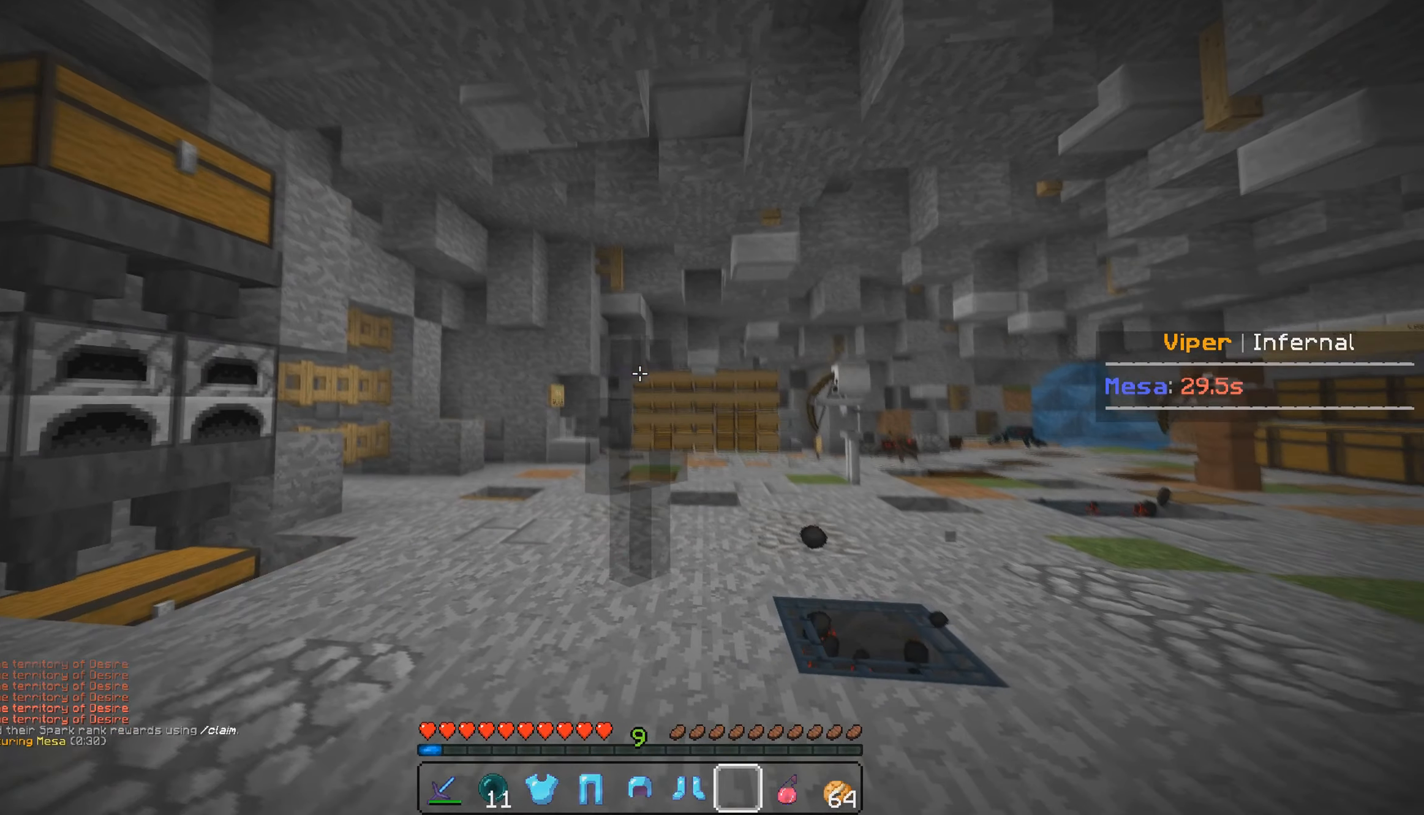
{"keys": [], "mouse": [], "events": []}
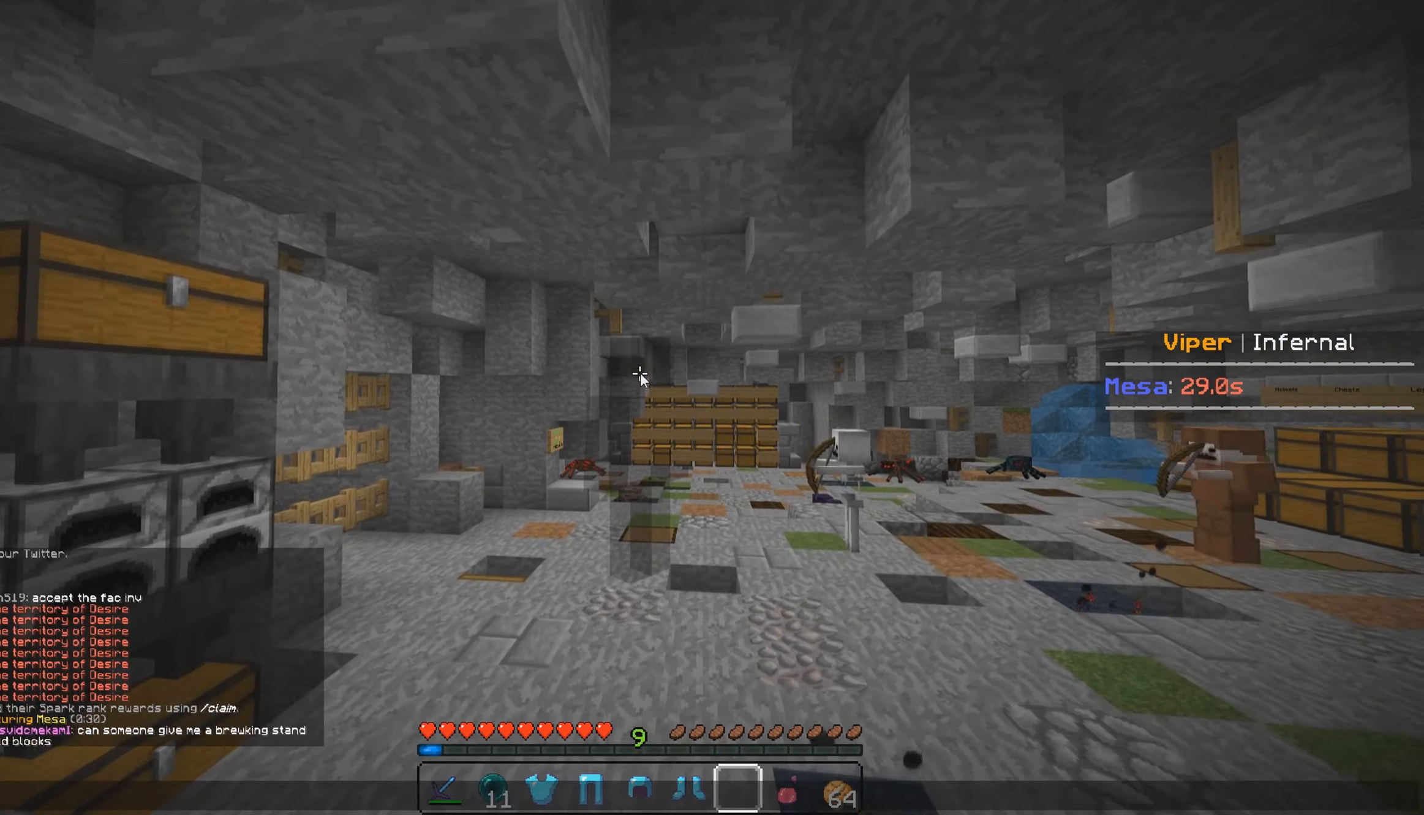
{"keys": [], "mouse": [], "events": []}
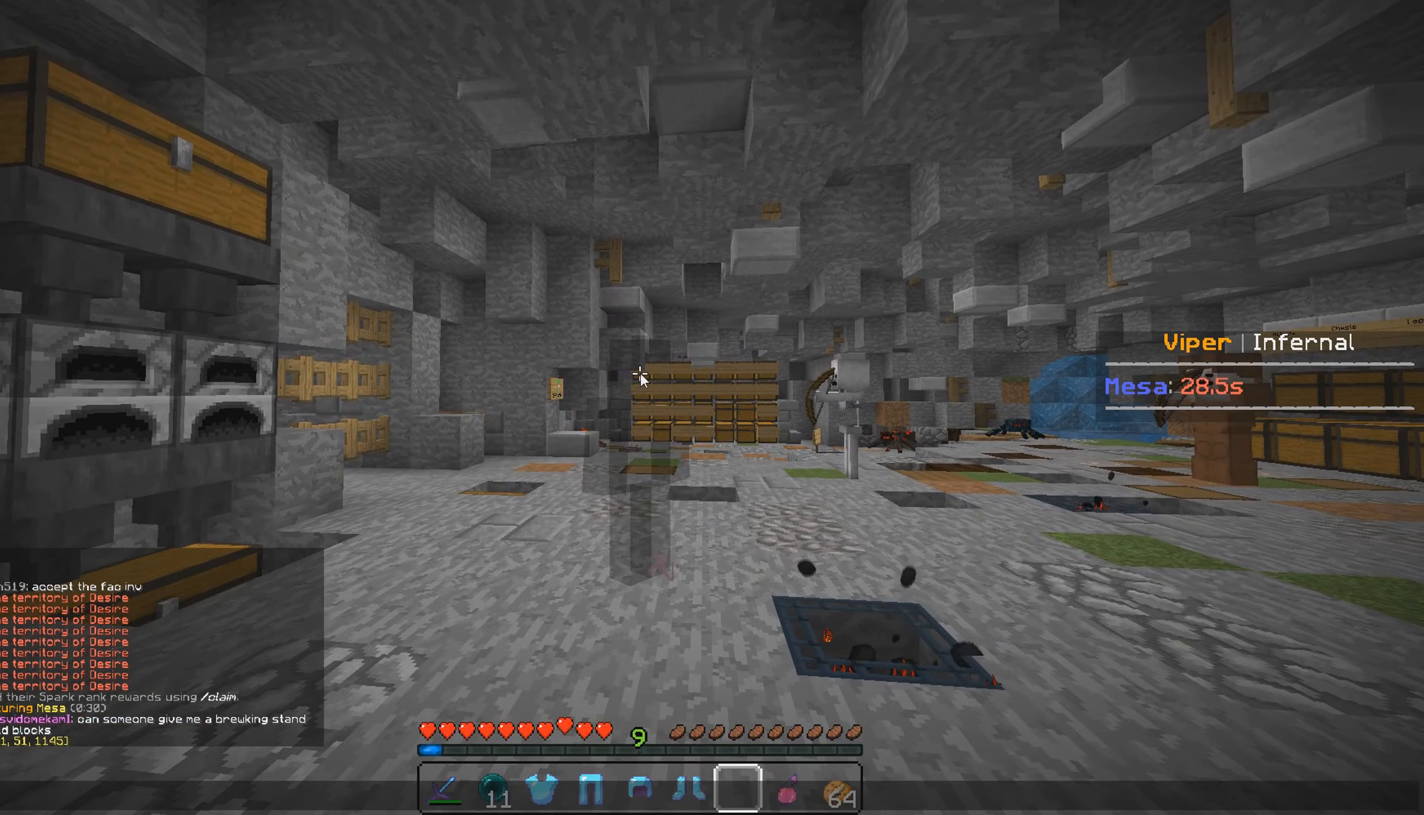
{"keys": ["w"], "mouse": [], "events": [[434, "w", "down"]]}
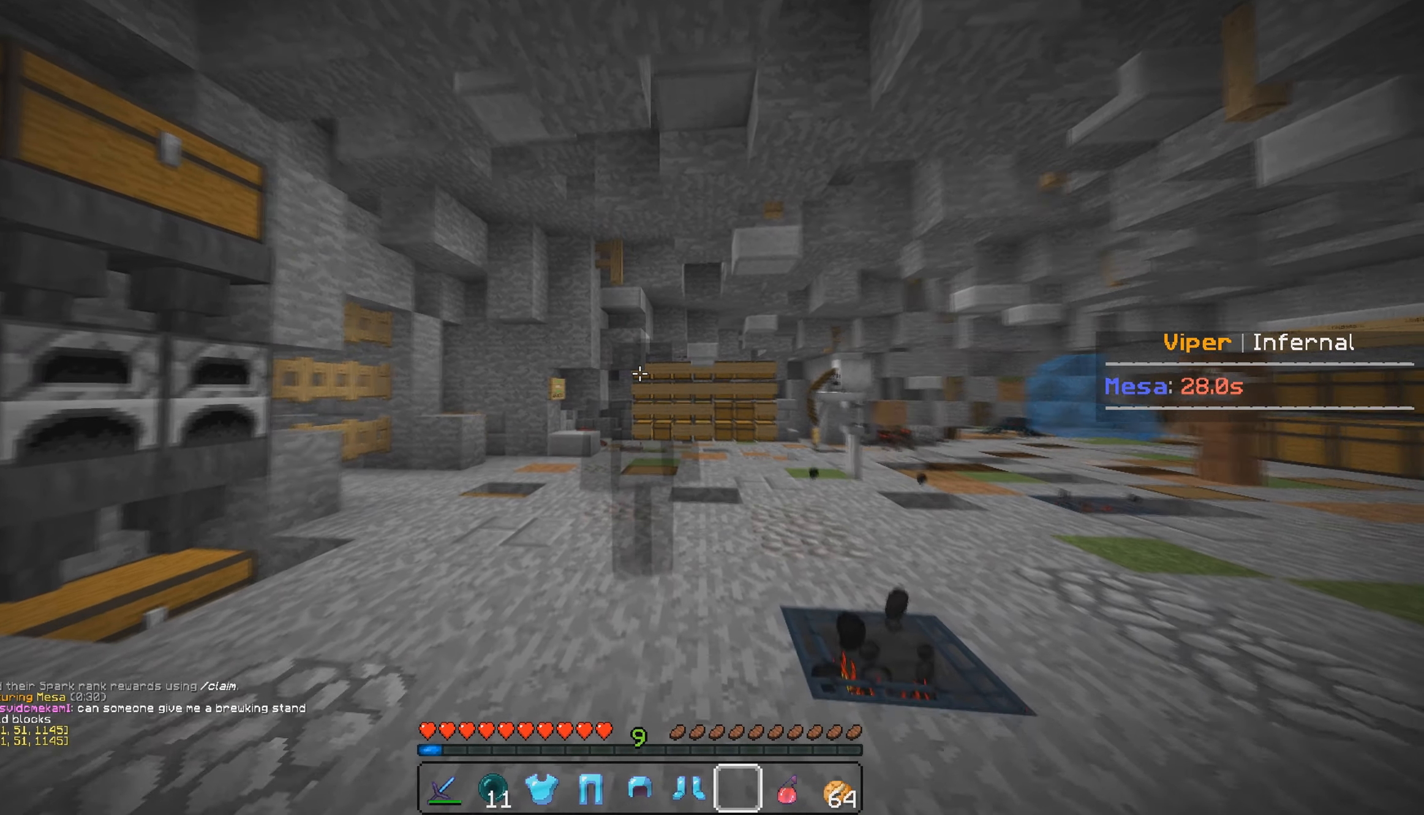
{"keys": ["w"], "mouse": [], "events": []}
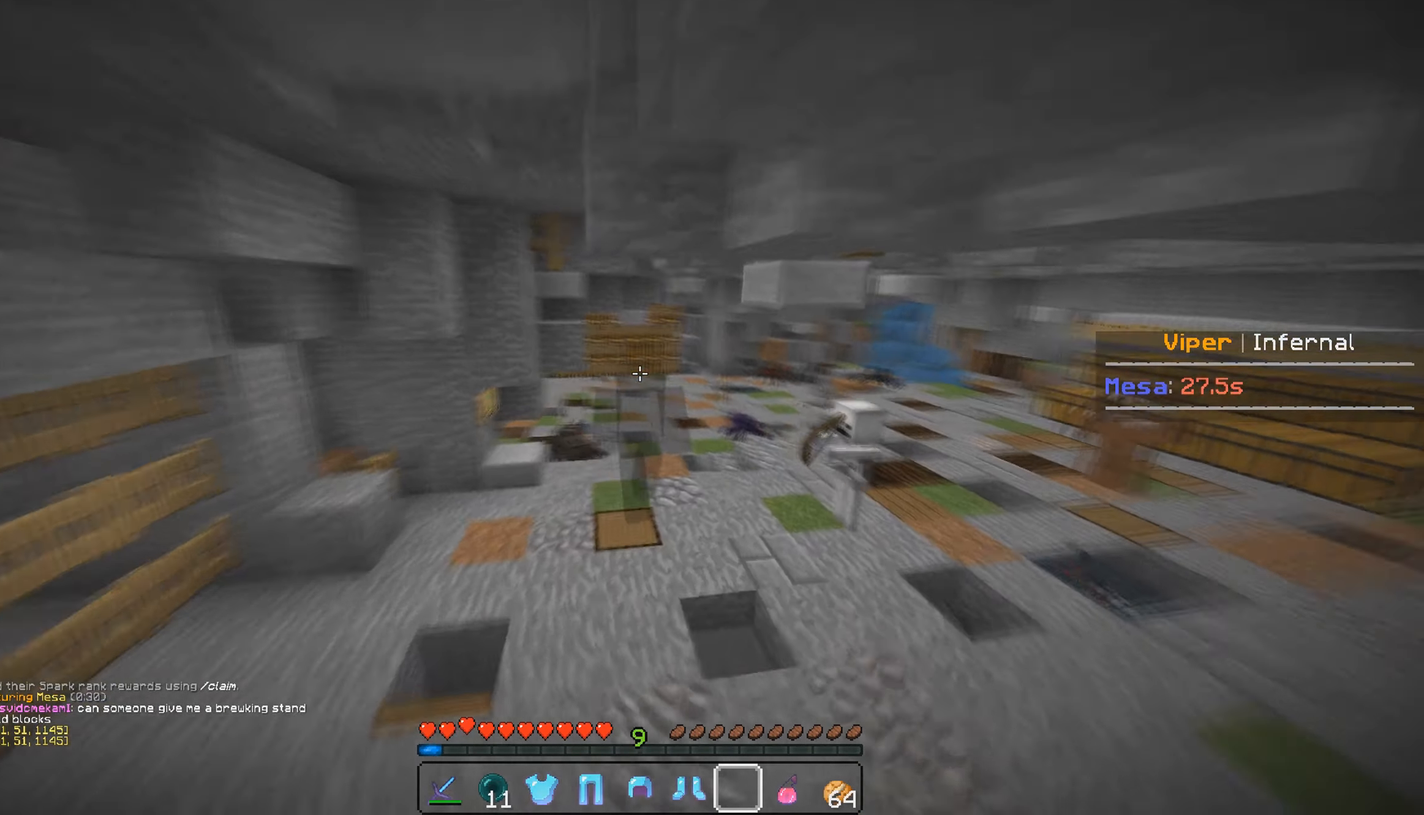
{"keys": ["d", "w"], "mouse": [], "events": [[367, "d", "down"]]}
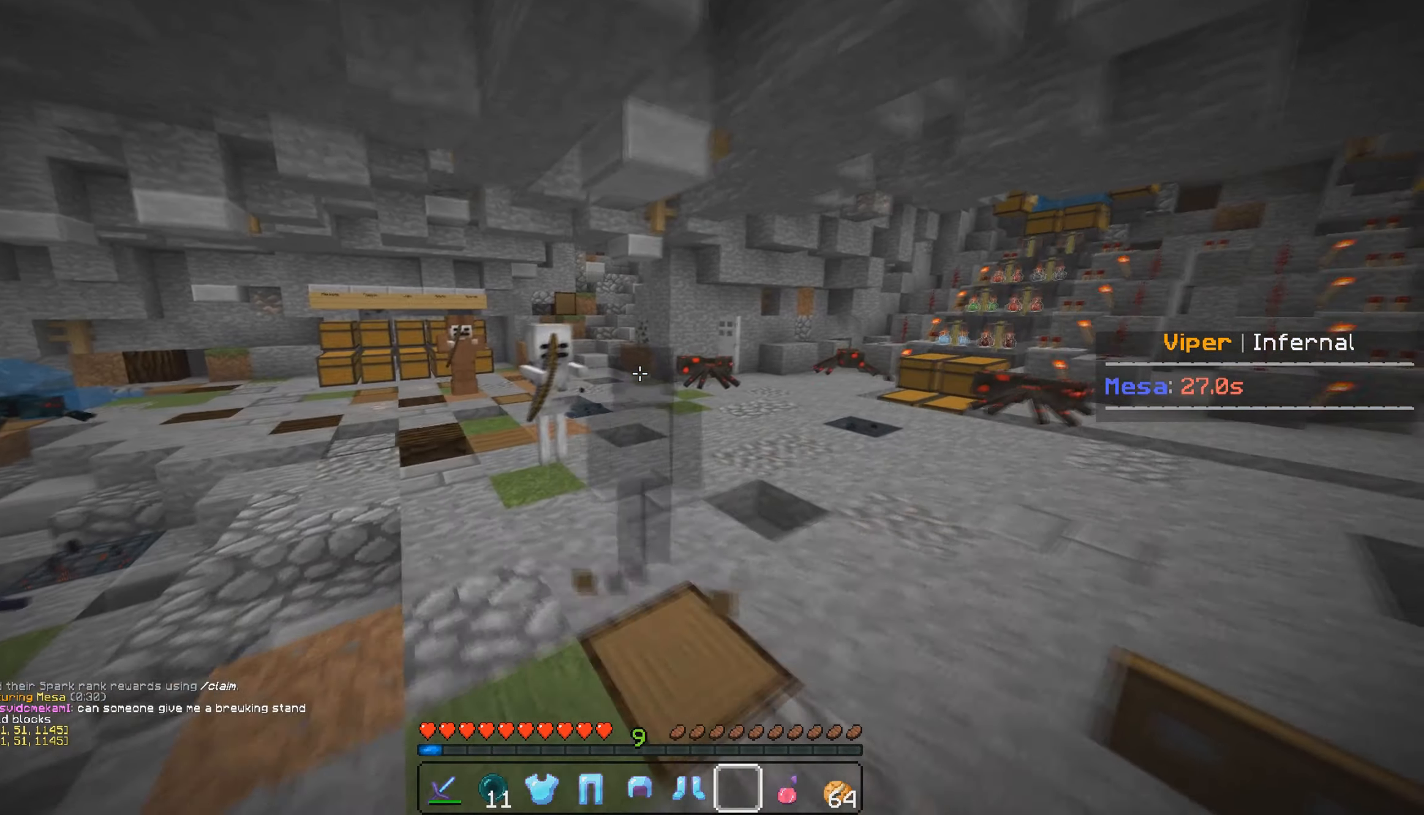
{"keys": ["a", "w"], "mouse": [], "events": [[334, "d", "up"], [417, "a", "down"]]}
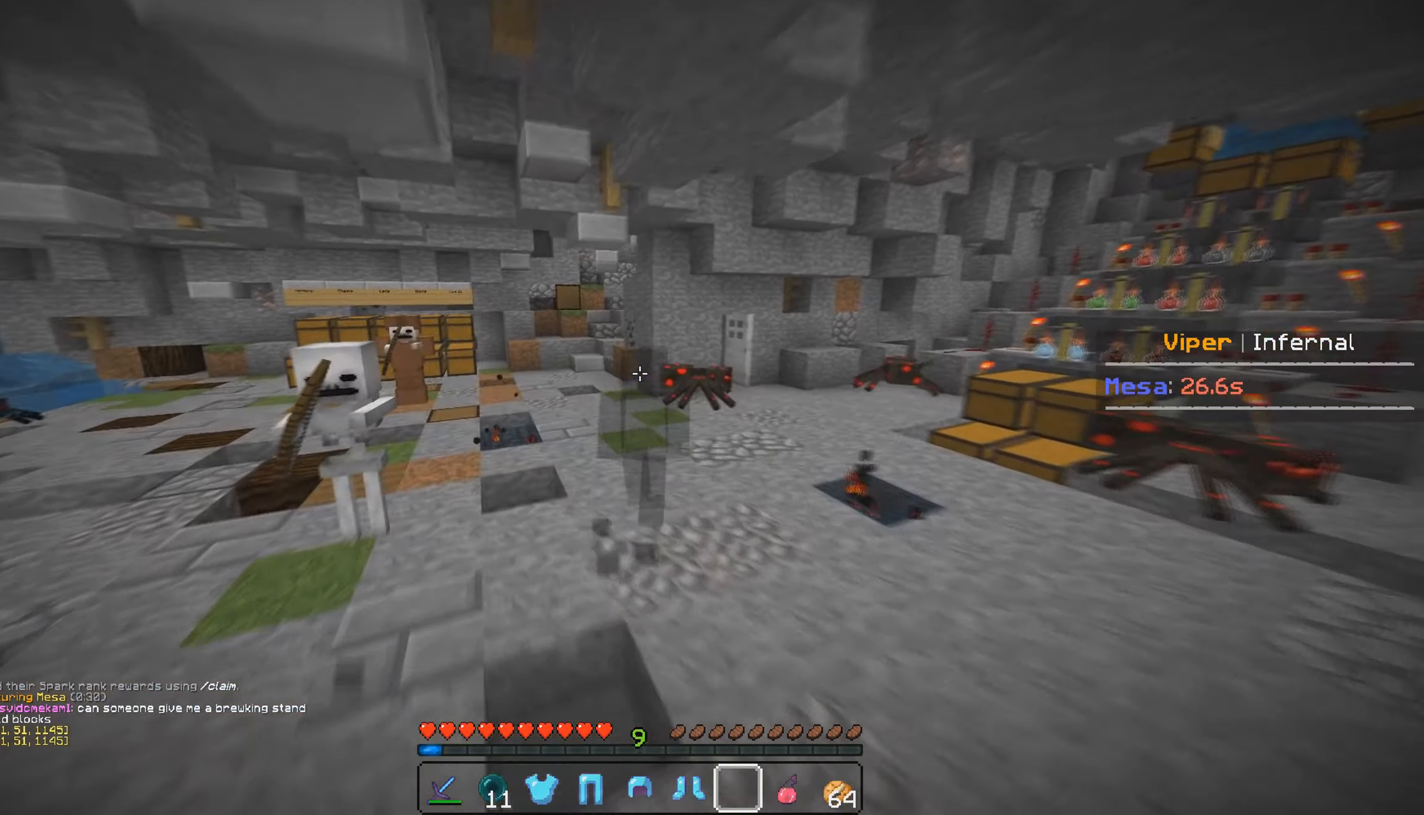
{"keys": [], "mouse": [], "events": [[50, "w", "up"], [100, "a", "up"]]}
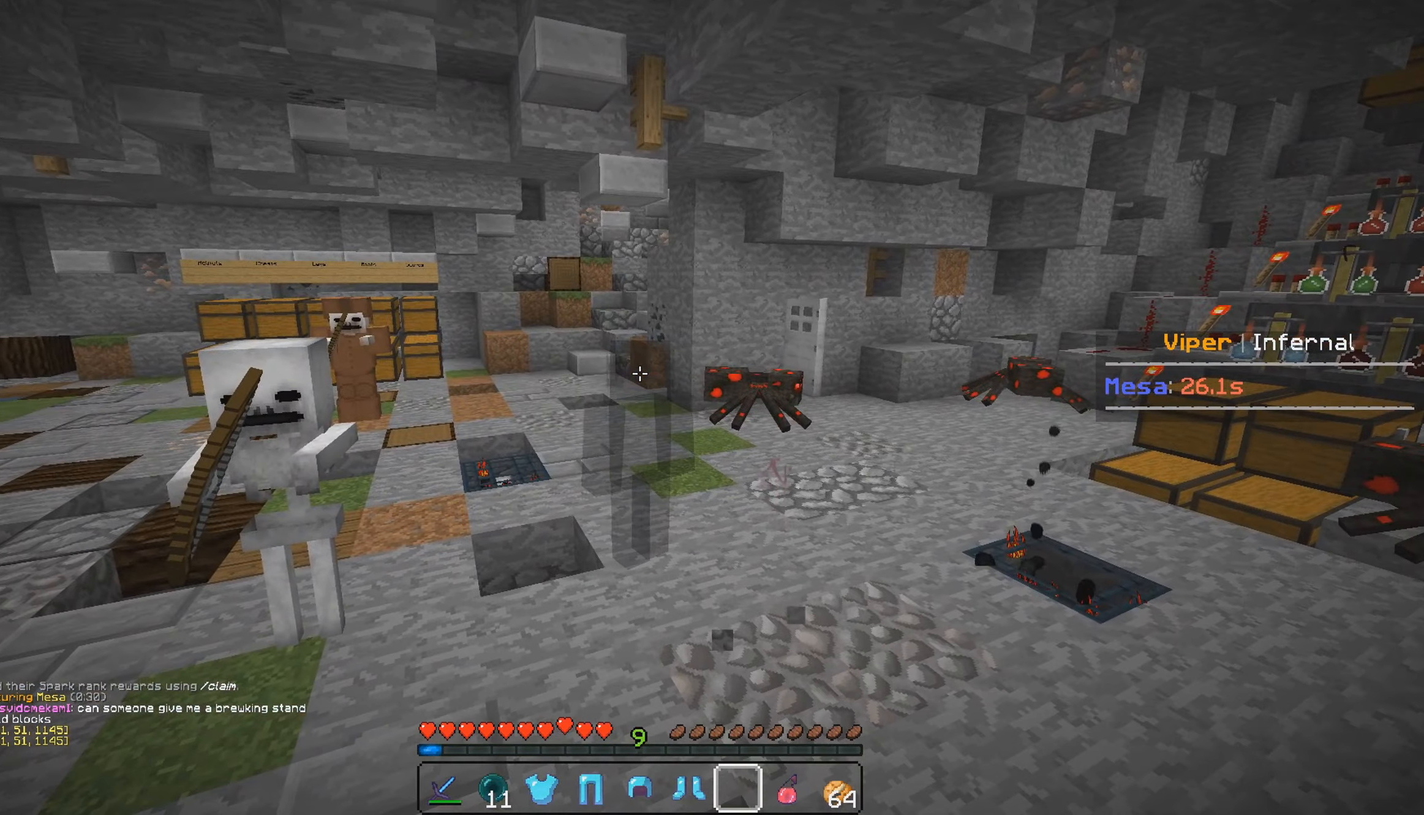
{"keys": ["a", "w"], "mouse": [], "events": [[50, "a", "down"], [100, "w", "down"]]}
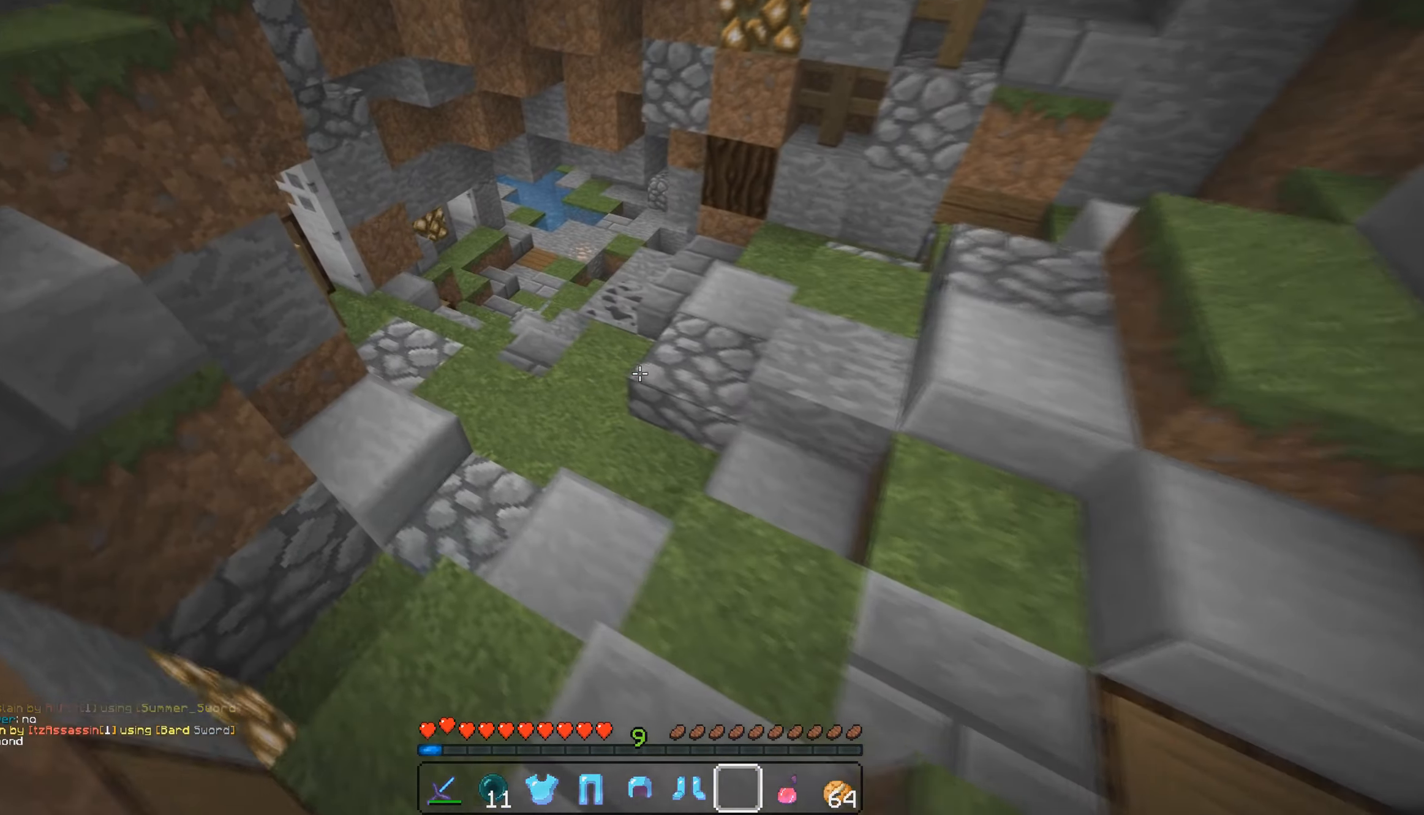
{"keys": ["a"], "mouse": [], "events": [[383, "w", "up"]]}